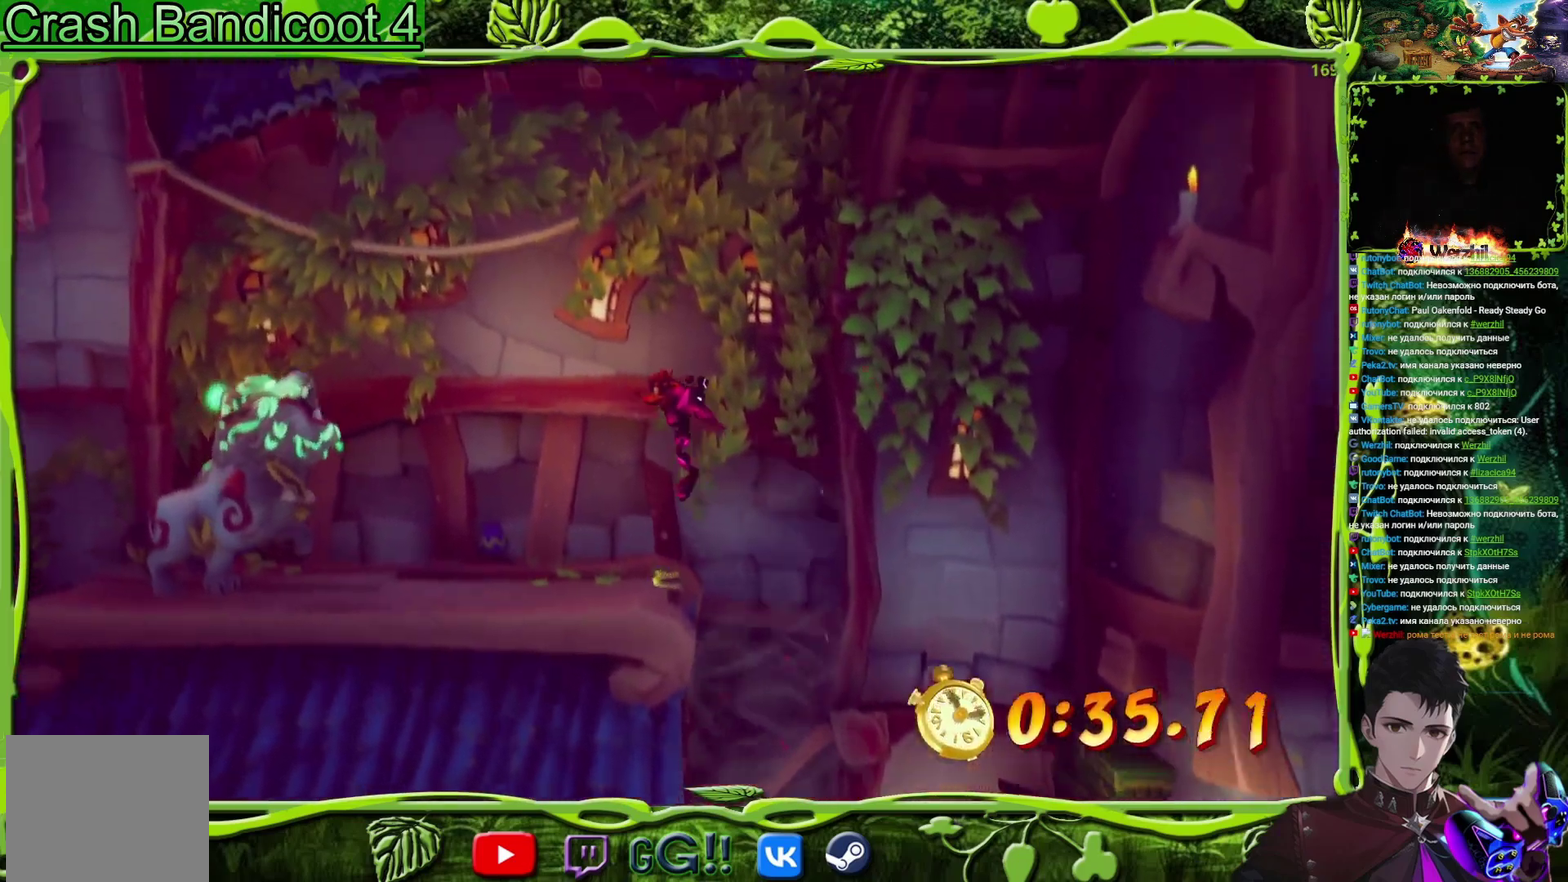
Gameplay with a controller (PlayStation layout); each line is a JSON object with the inputs held at the frame after it. "events" lists button and stick changes between this image and that frame as [ms after this image, input, new state], when the widget could be followed in between. Not read: L3 R3 left_stick right_stick.
{"buttons": [], "events": [[67, "DPAD_LEFT", "up"], [184, "DPAD_LEFT", "down"], [334, "DPAD_LEFT", "up"]]}
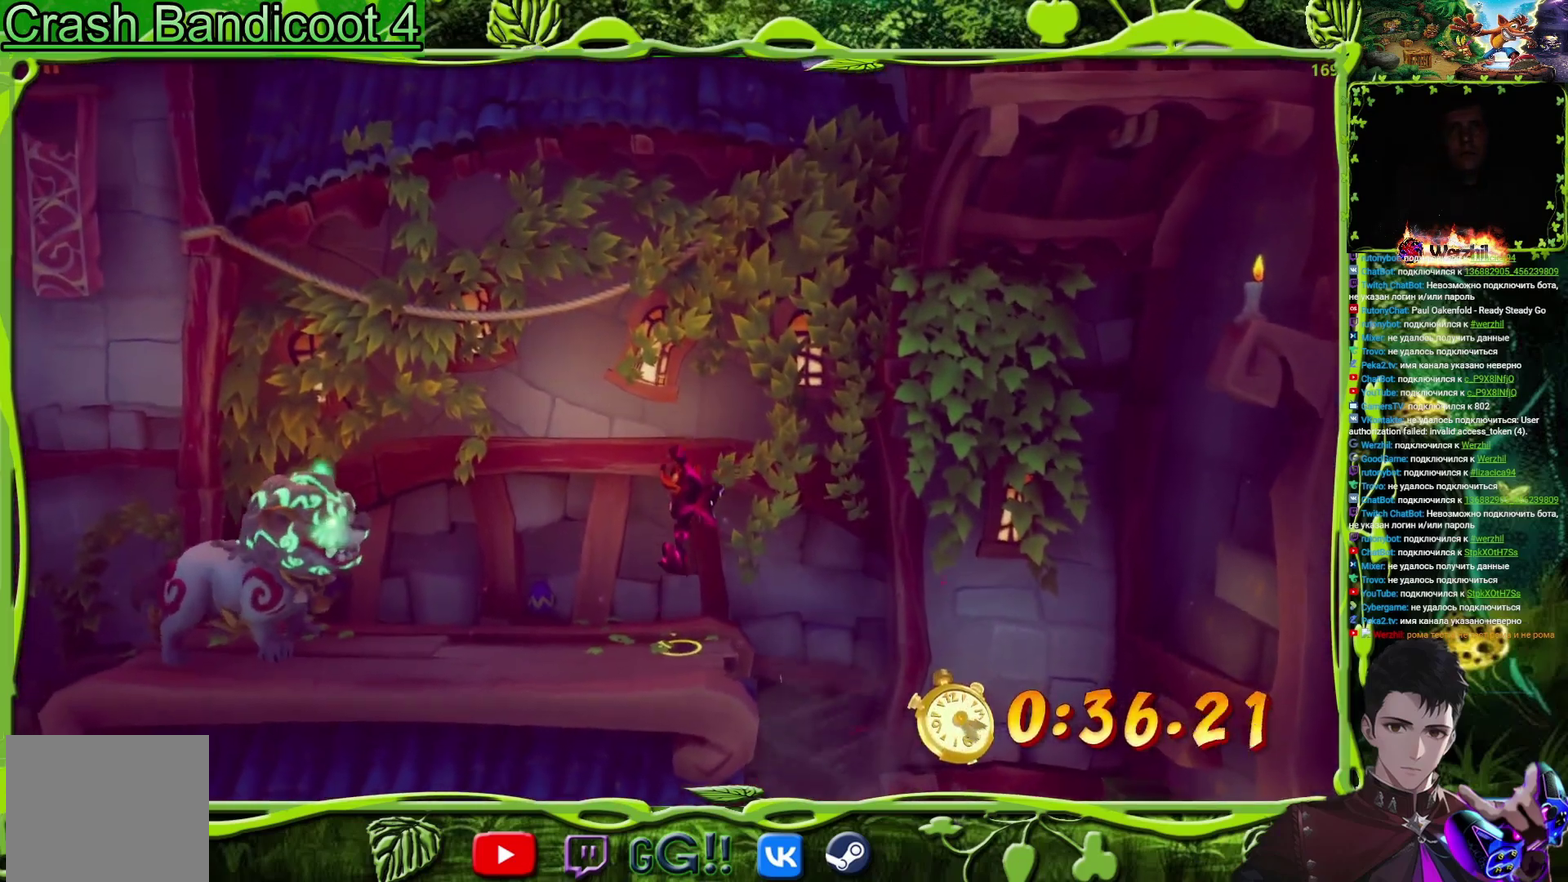
{"buttons": ["TRIANGLE", "DPAD_LEFT"], "events": [[150, "DPAD_LEFT", "down"], [216, "CIRCLE", "down"], [350, "CROSS", "down"], [367, "CIRCLE", "up"], [450, "CROSS", "up"], [450, "TRIANGLE", "down"]]}
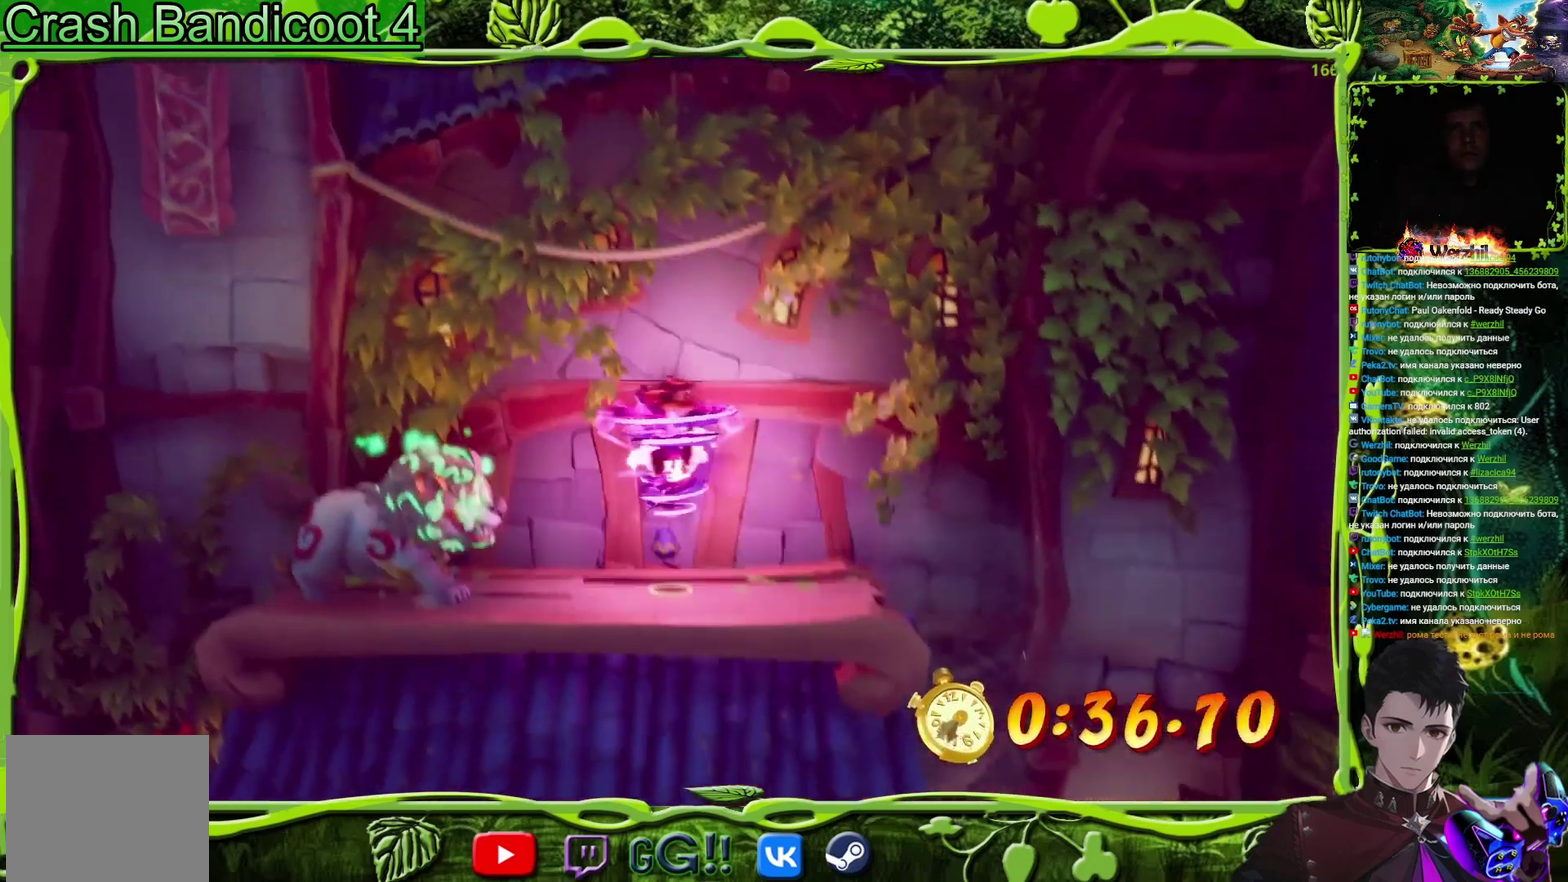
{"buttons": ["DPAD_LEFT"], "events": [[83, "TRIANGLE", "up"]]}
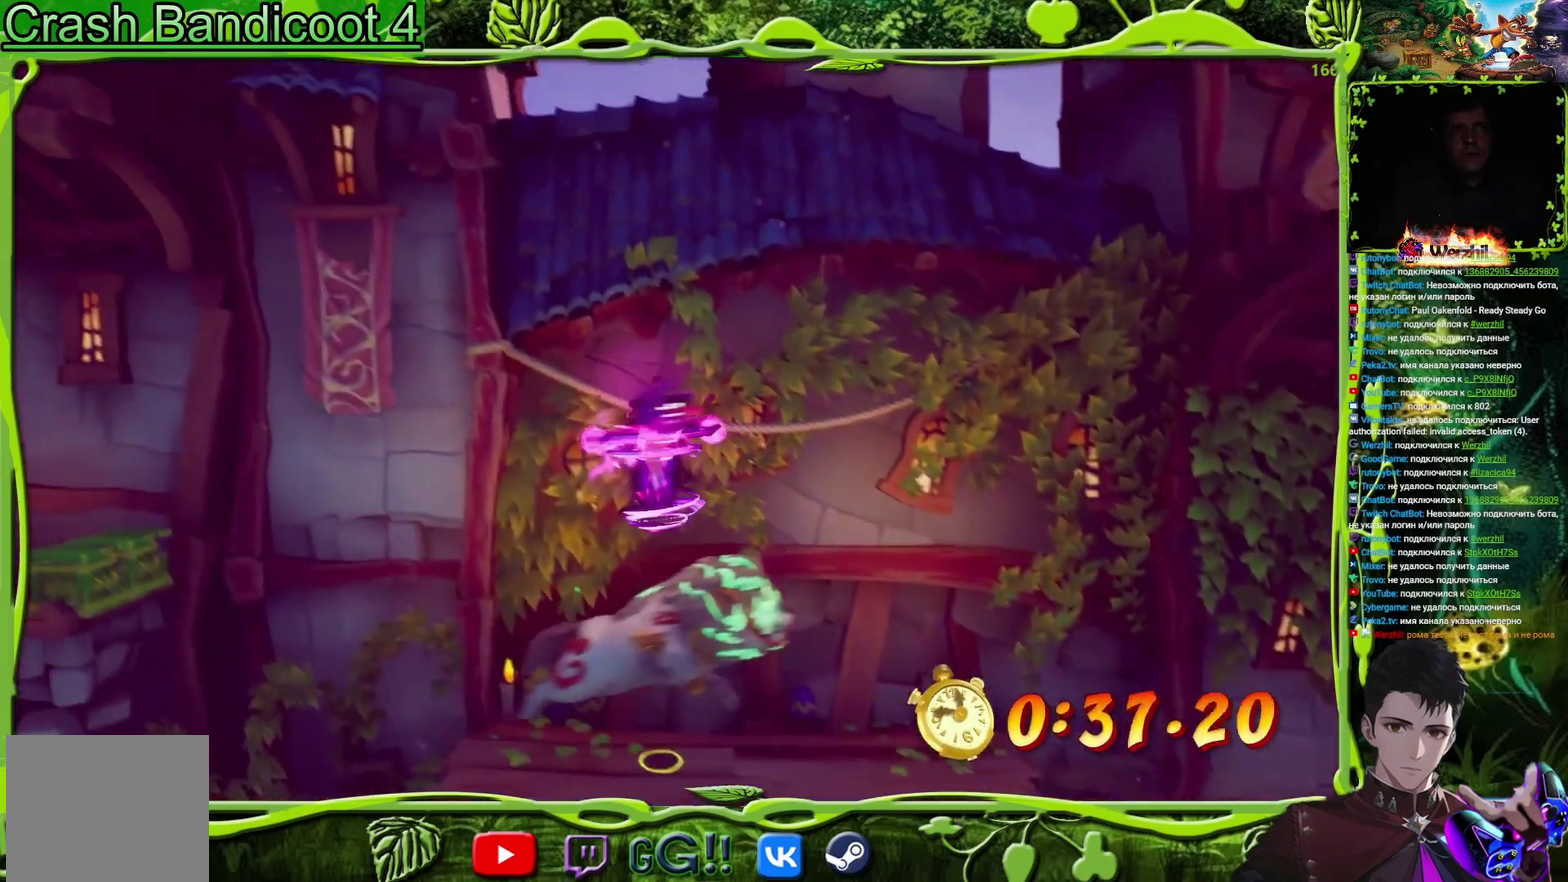
{"buttons": ["DPAD_LEFT"], "events": []}
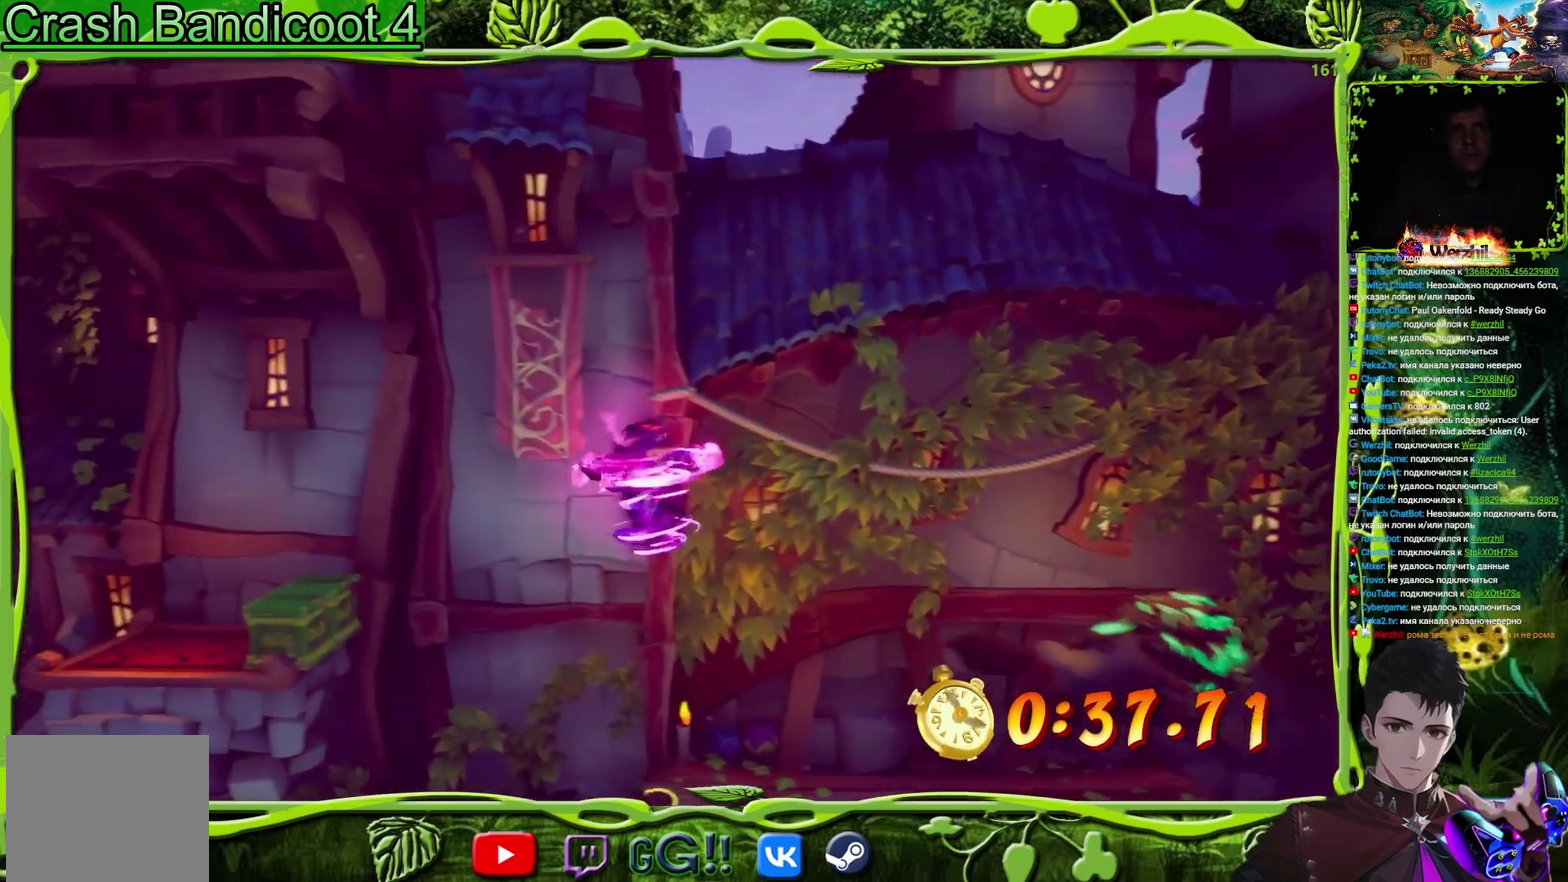
{"buttons": ["DPAD_LEFT"], "events": [[334, "CROSS", "down"], [434, "CROSS", "up"]]}
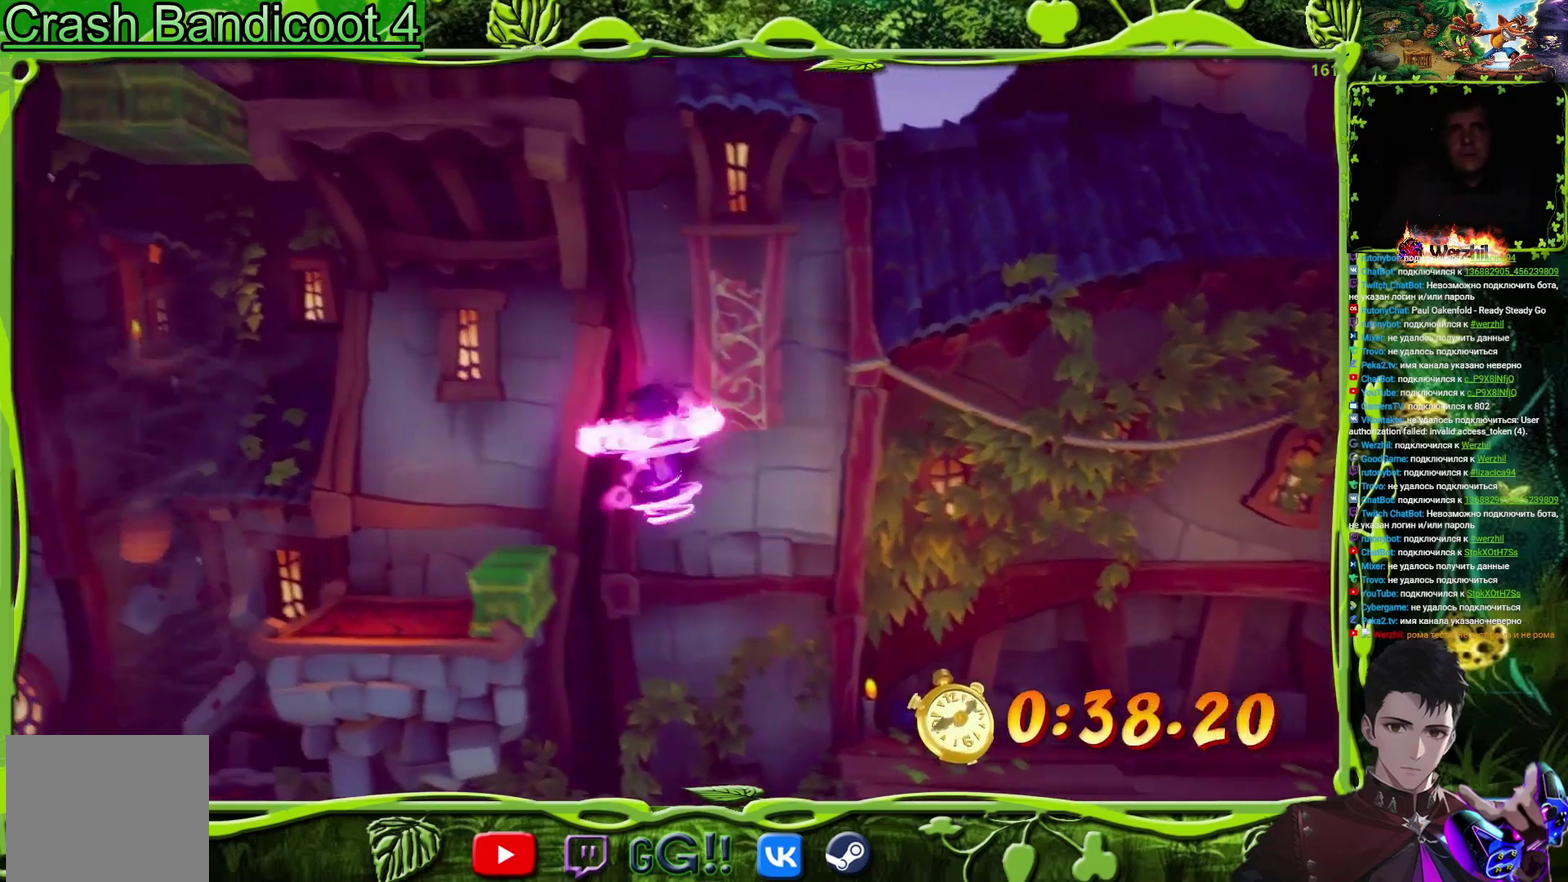
{"buttons": ["DPAD_LEFT"], "events": [[133, "TRIANGLE", "down"], [216, "TRIANGLE", "up"]]}
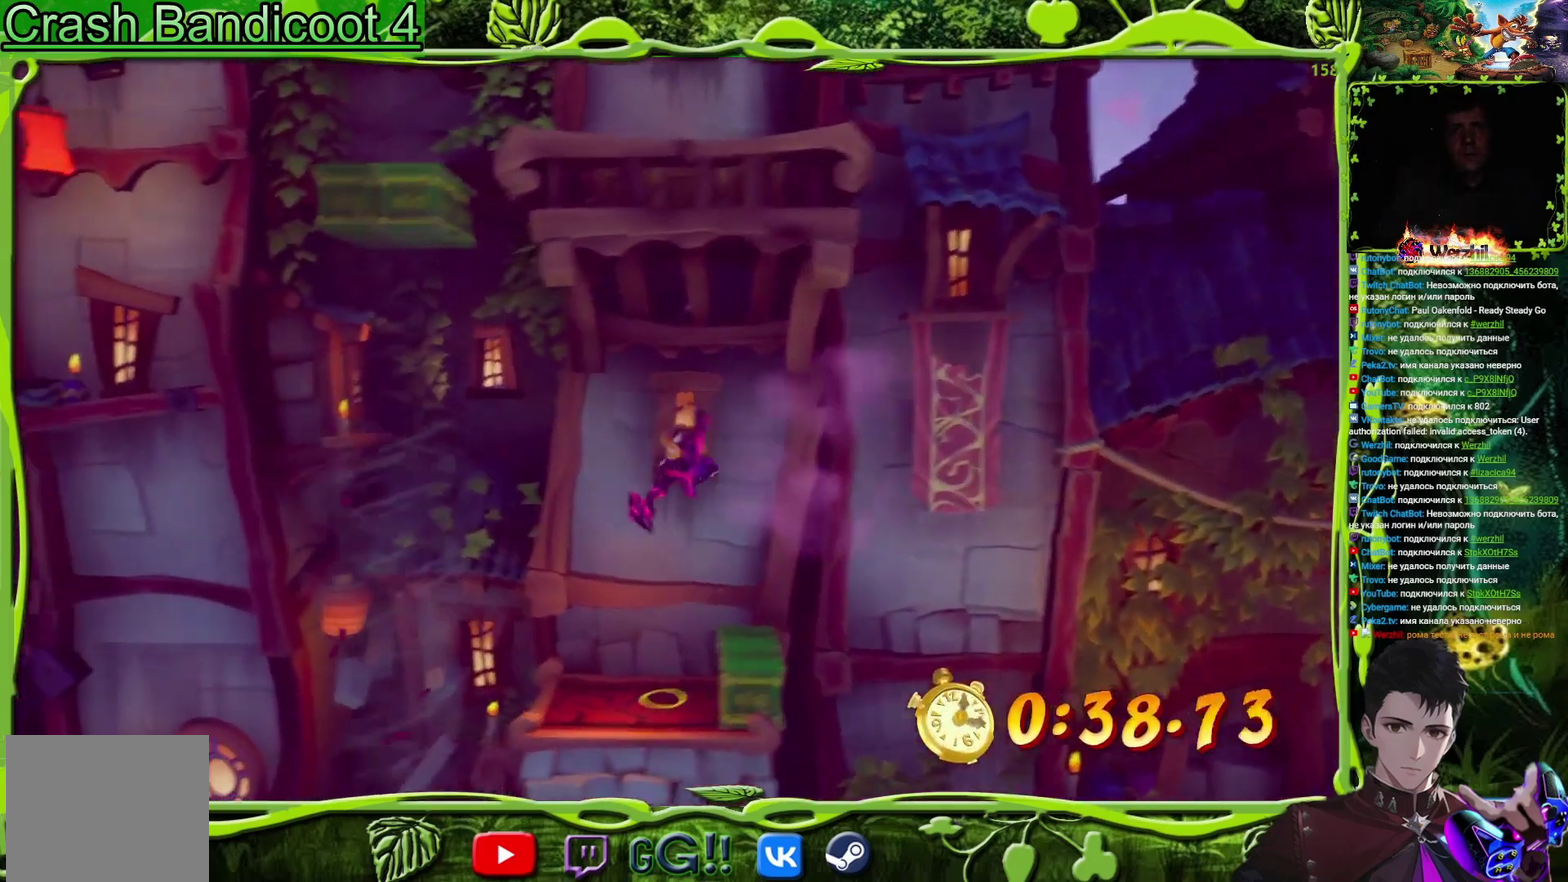
{"buttons": ["CROSS", "DPAD_LEFT"], "events": [[67, "DPAD_LEFT", "up"], [184, "DPAD_LEFT", "down"], [317, "CIRCLE", "down"], [417, "CIRCLE", "up"], [501, "CROSS", "down"]]}
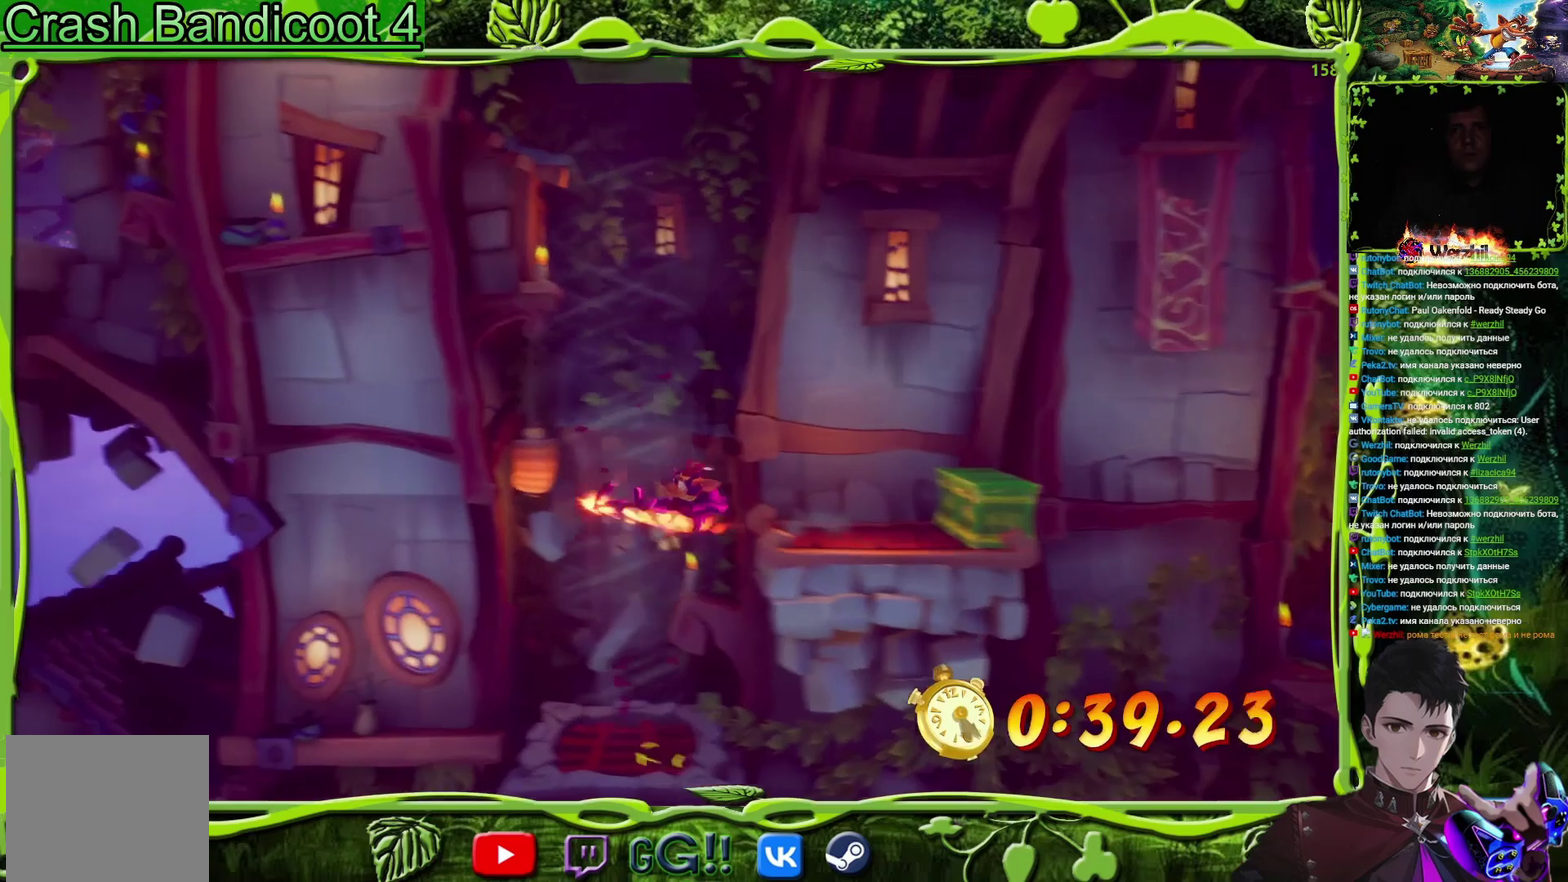
{"buttons": ["CROSS", "DPAD_LEFT"], "events": []}
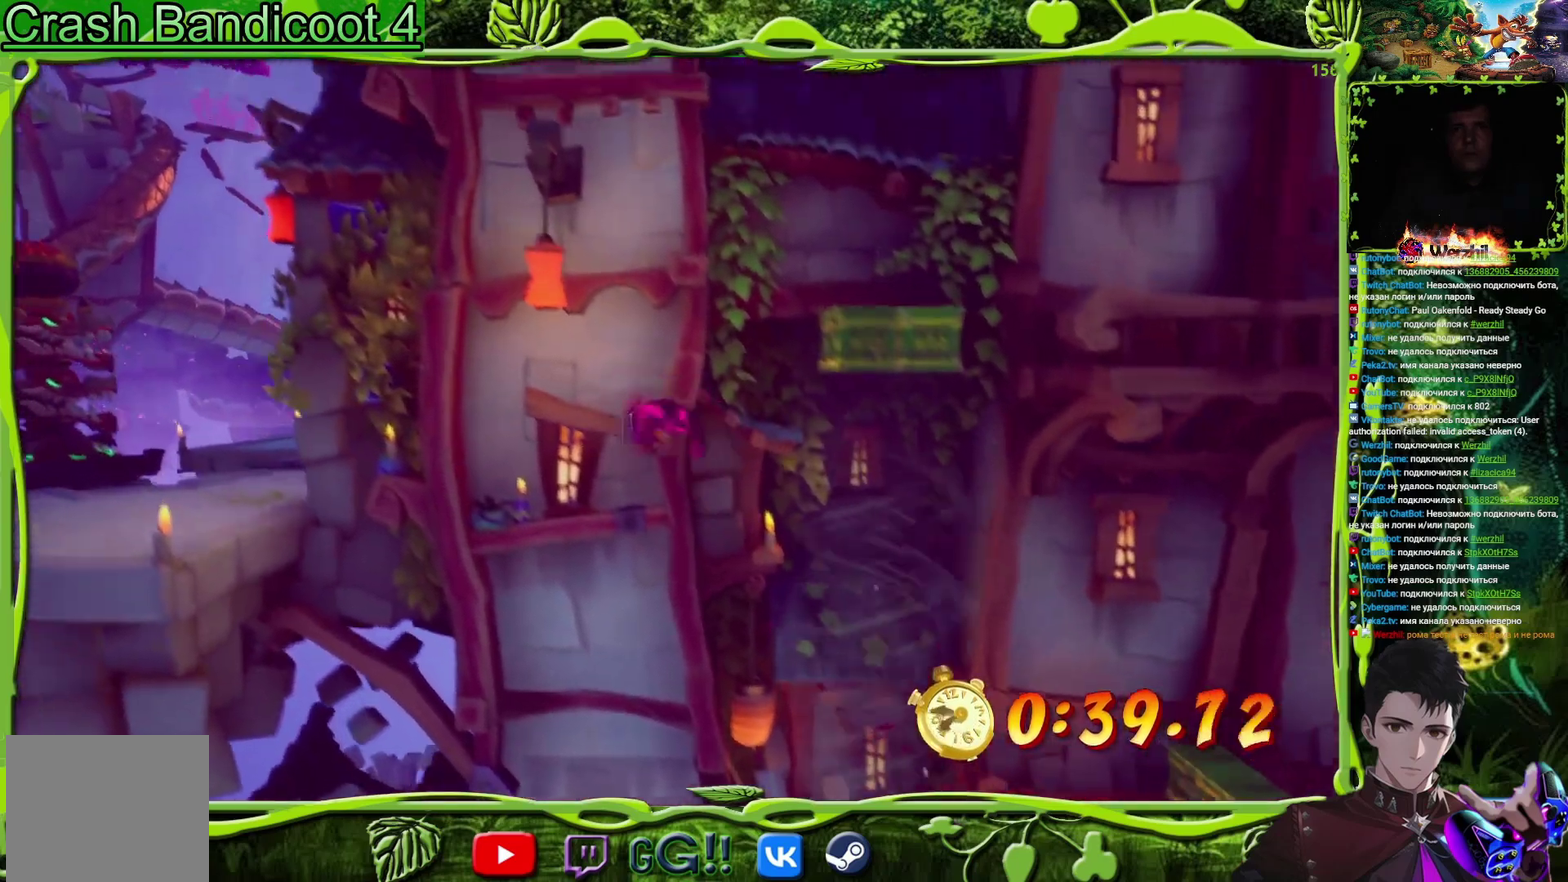
{"buttons": ["CROSS", "DPAD_LEFT"], "events": [[217, "CROSS", "up"], [484, "CROSS", "down"]]}
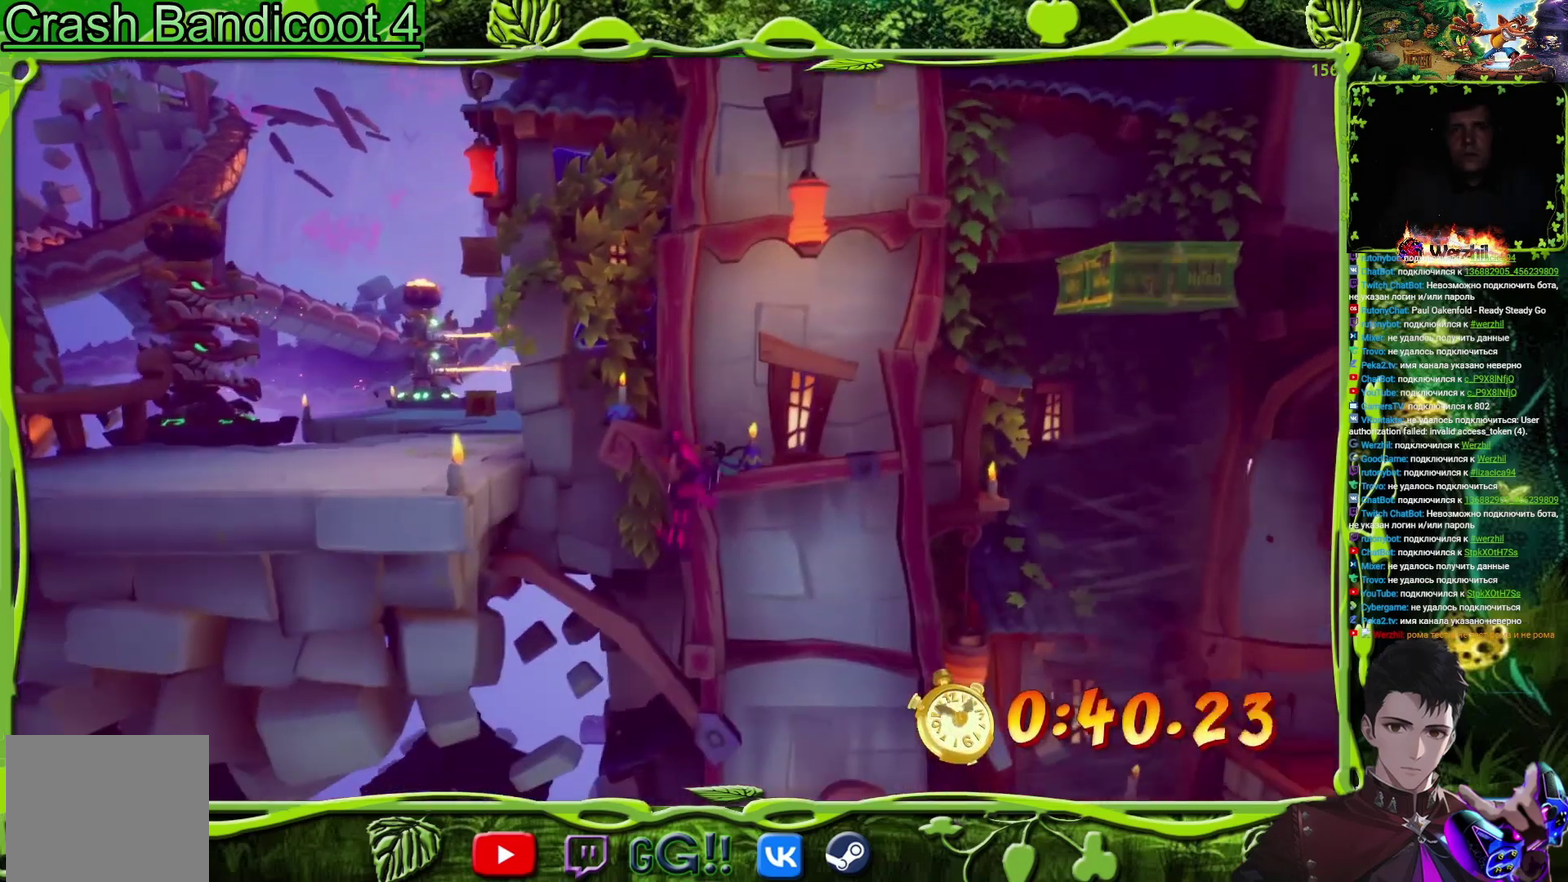
{"buttons": ["CROSS", "DPAD_LEFT"], "events": []}
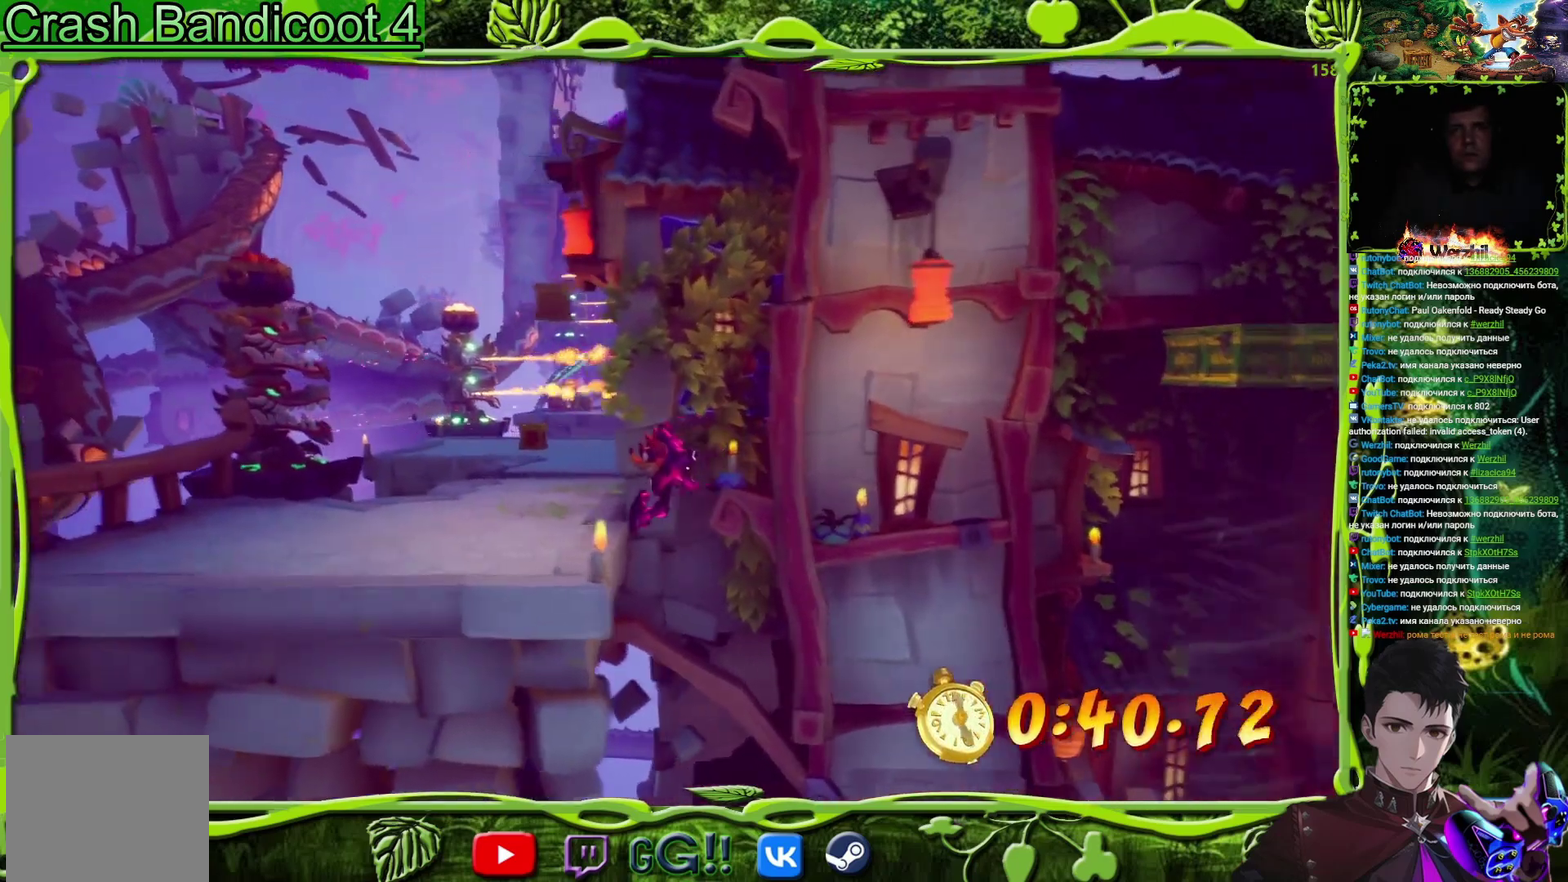
{"buttons": ["SQUARE", "DPAD_UP"], "events": [[83, "DPAD_UP", "down"], [100, "CROSS", "up"], [200, "DPAD_LEFT", "up"], [234, "CIRCLE", "down"], [317, "CIRCLE", "up"], [434, "SQUARE", "down"]]}
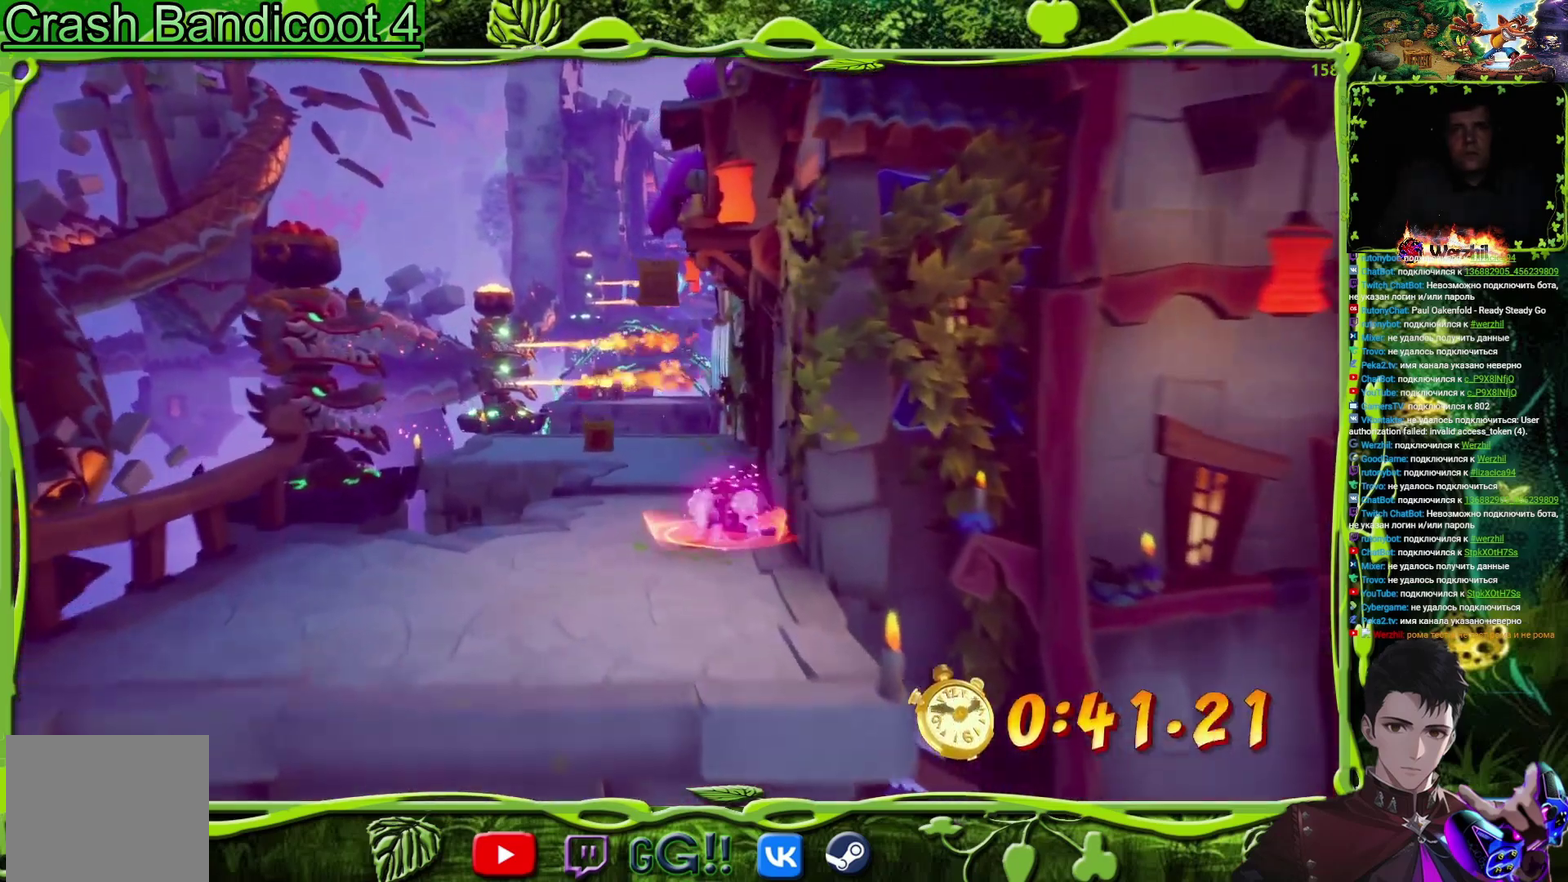
{"buttons": ["DPAD_UP", "DPAD_LEFT"], "events": [[100, "SQUARE", "up"], [266, "SQUARE", "down"], [400, "SQUARE", "up"], [483, "DPAD_LEFT", "down"]]}
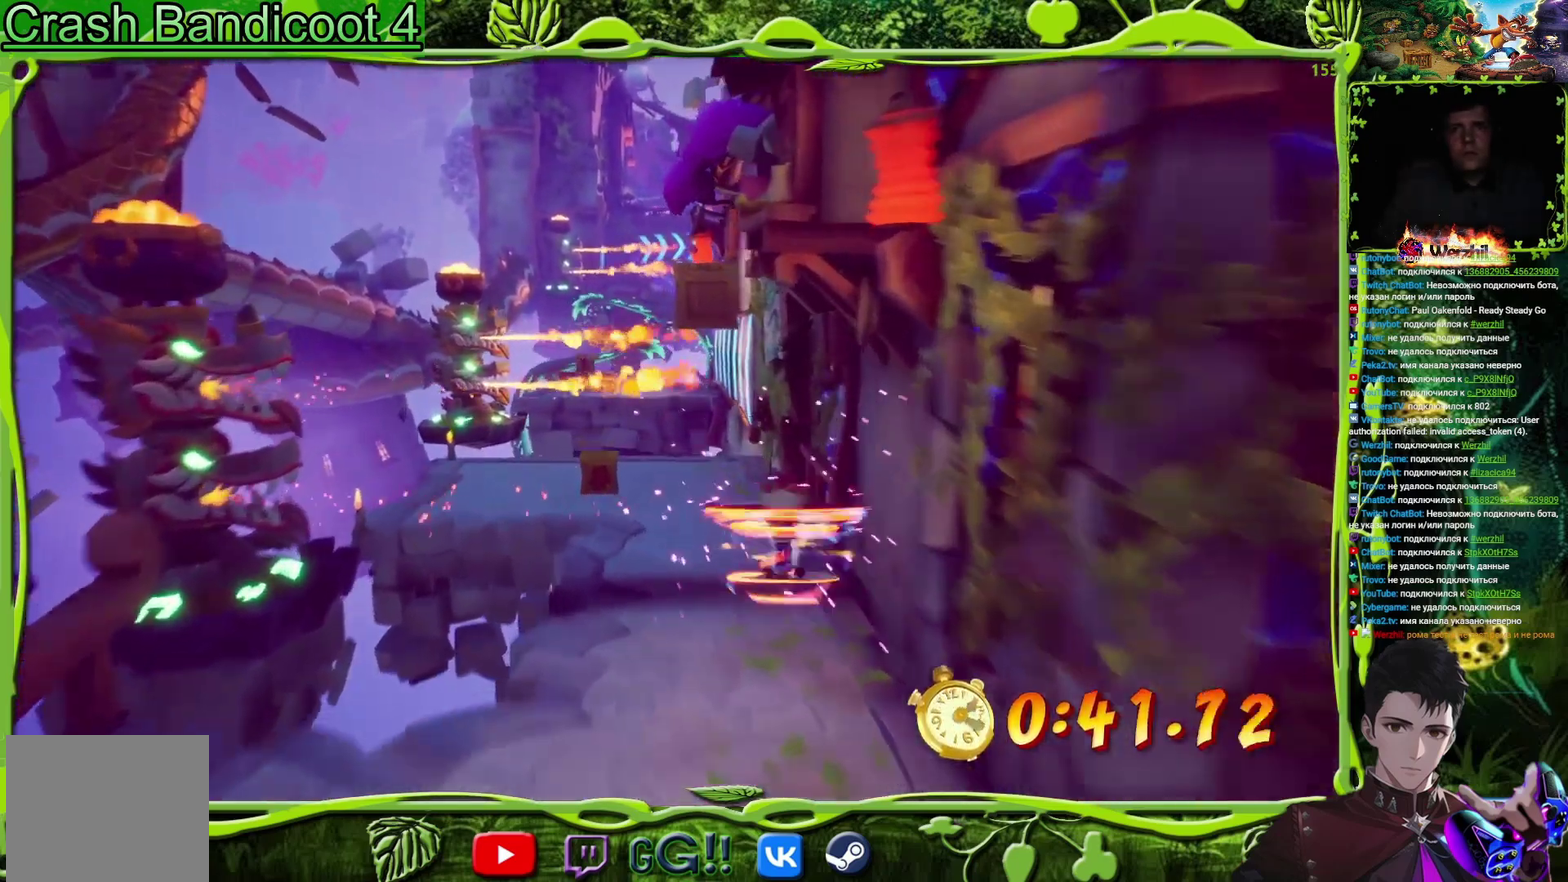
{"buttons": ["DPAD_UP"], "events": [[133, "SQUARE", "down"], [350, "DPAD_LEFT", "up"], [367, "SQUARE", "up"]]}
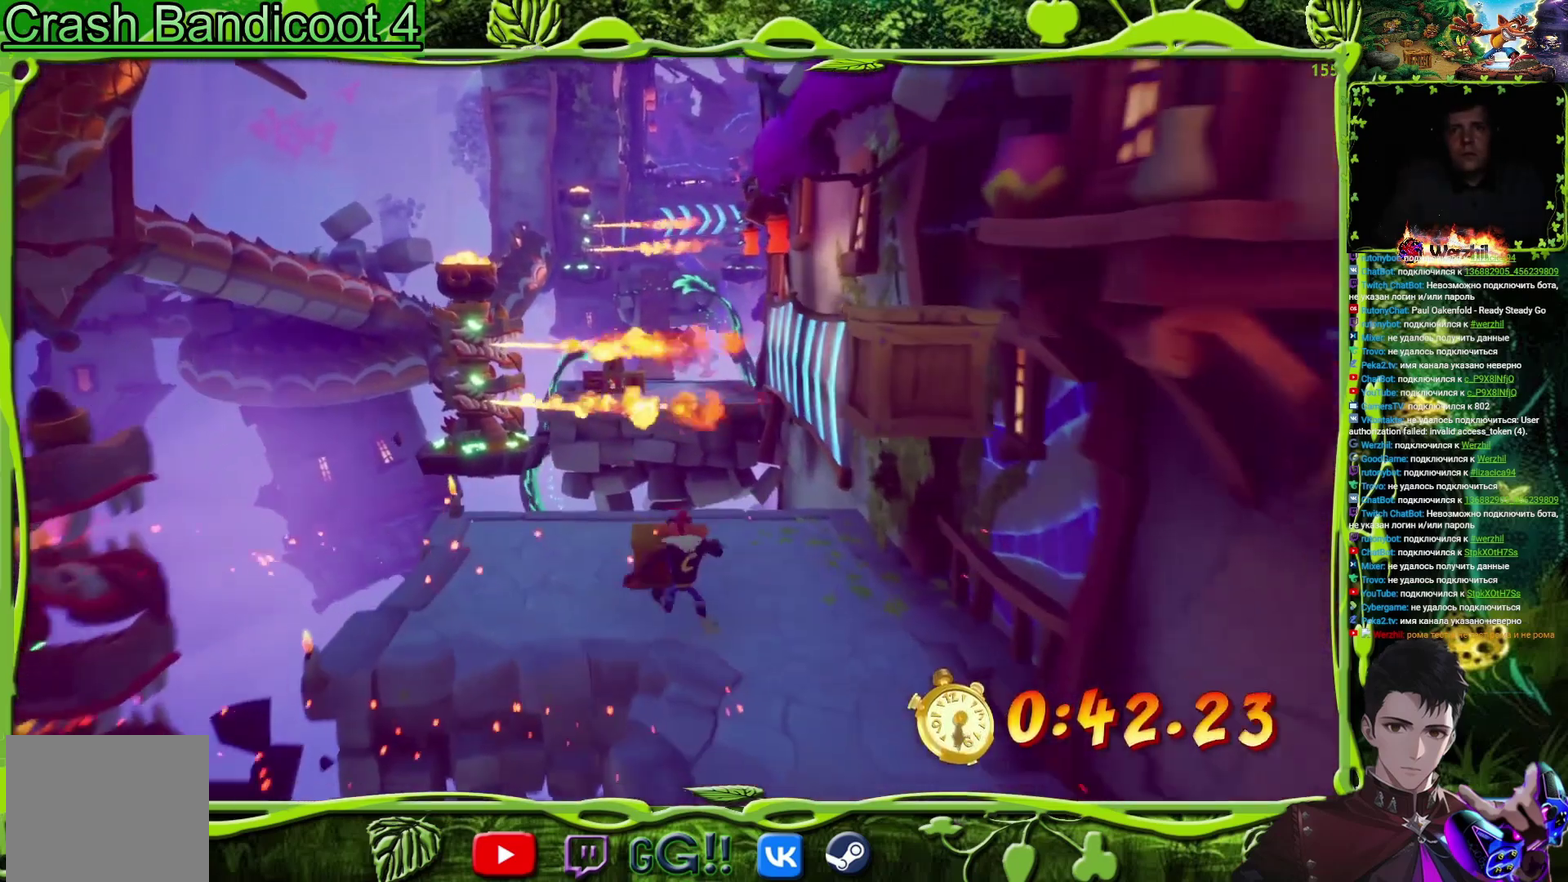
{"buttons": ["DPAD_UP", "DPAD_RIGHT"], "events": [[33, "SQUARE", "down"], [166, "SQUARE", "up"], [250, "DPAD_RIGHT", "down"]]}
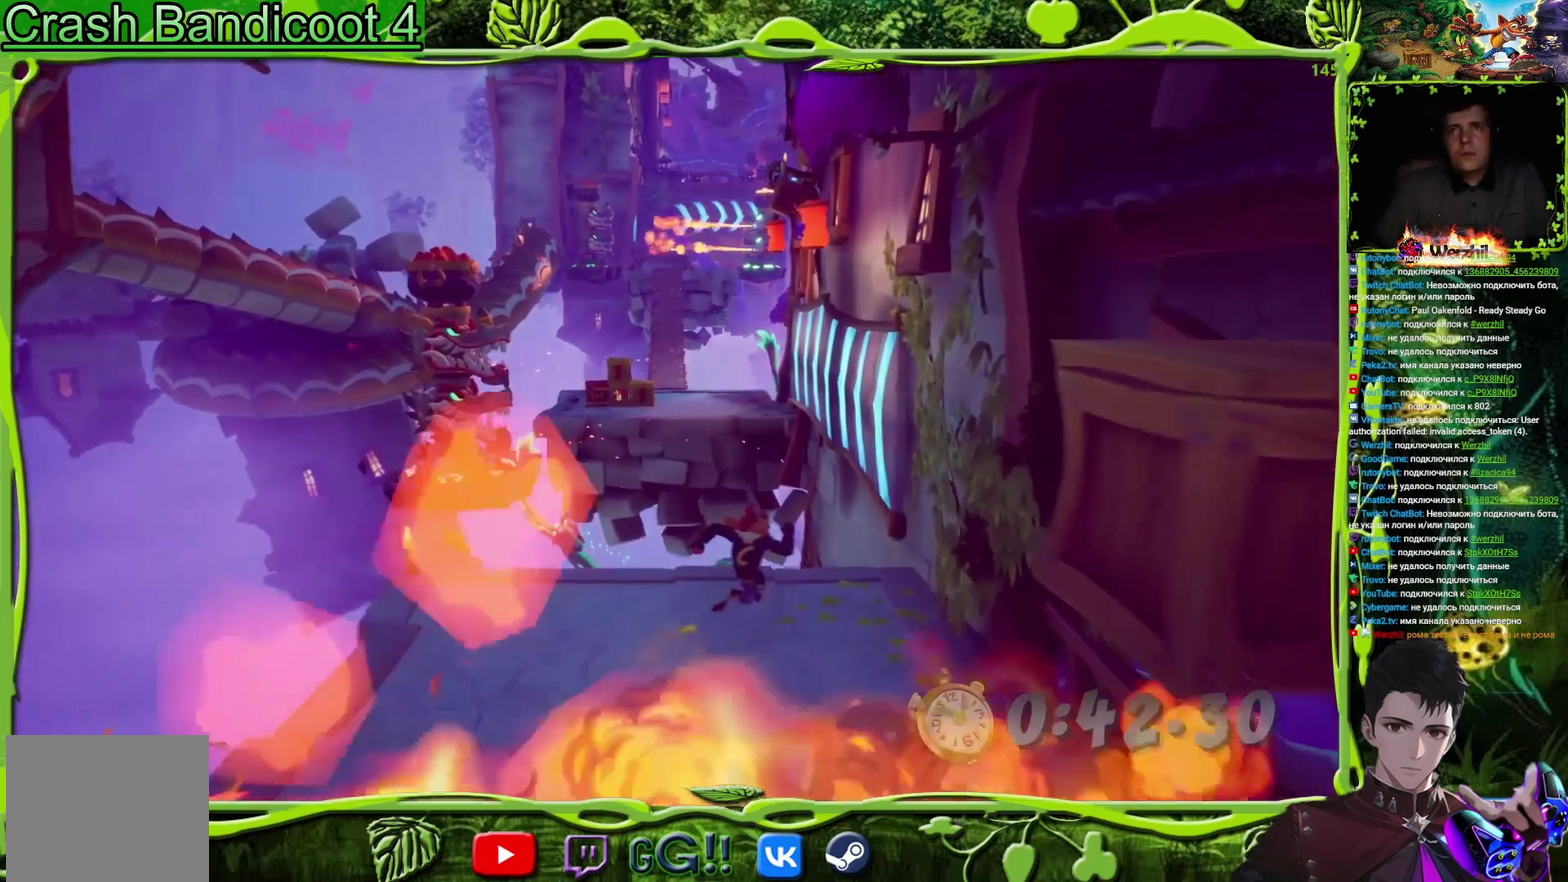
{"buttons": ["CROSS", "DPAD_UP", "DPAD_RIGHT"], "events": [[83, "CROSS", "down"], [217, "DPAD_RIGHT", "up"], [367, "DPAD_RIGHT", "down"]]}
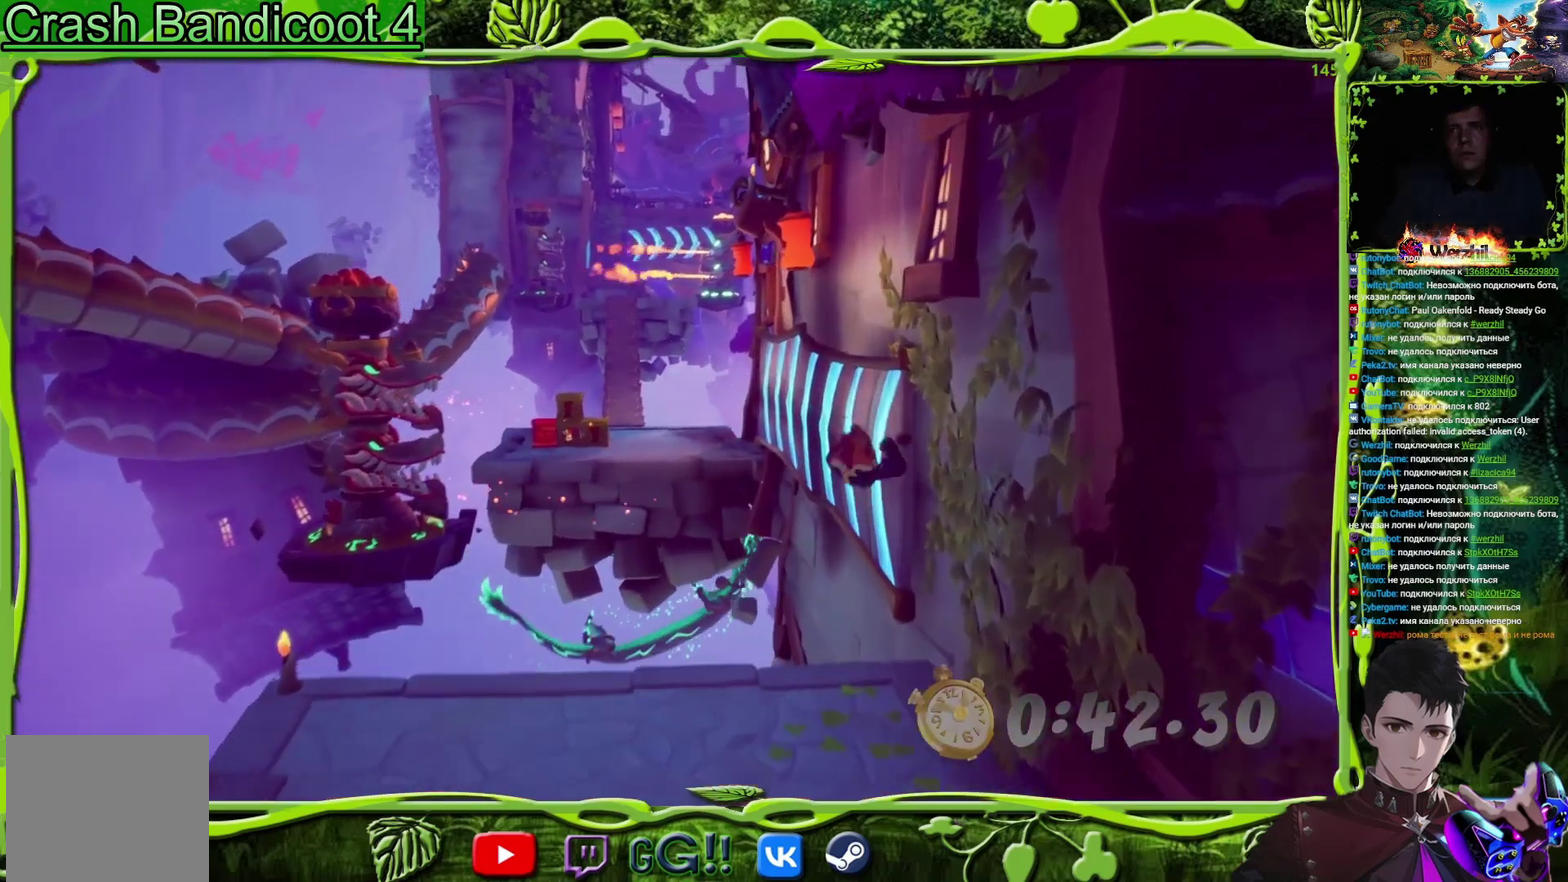
{"buttons": ["CROSS", "DPAD_UP"], "events": [[150, "DPAD_RIGHT", "up"]]}
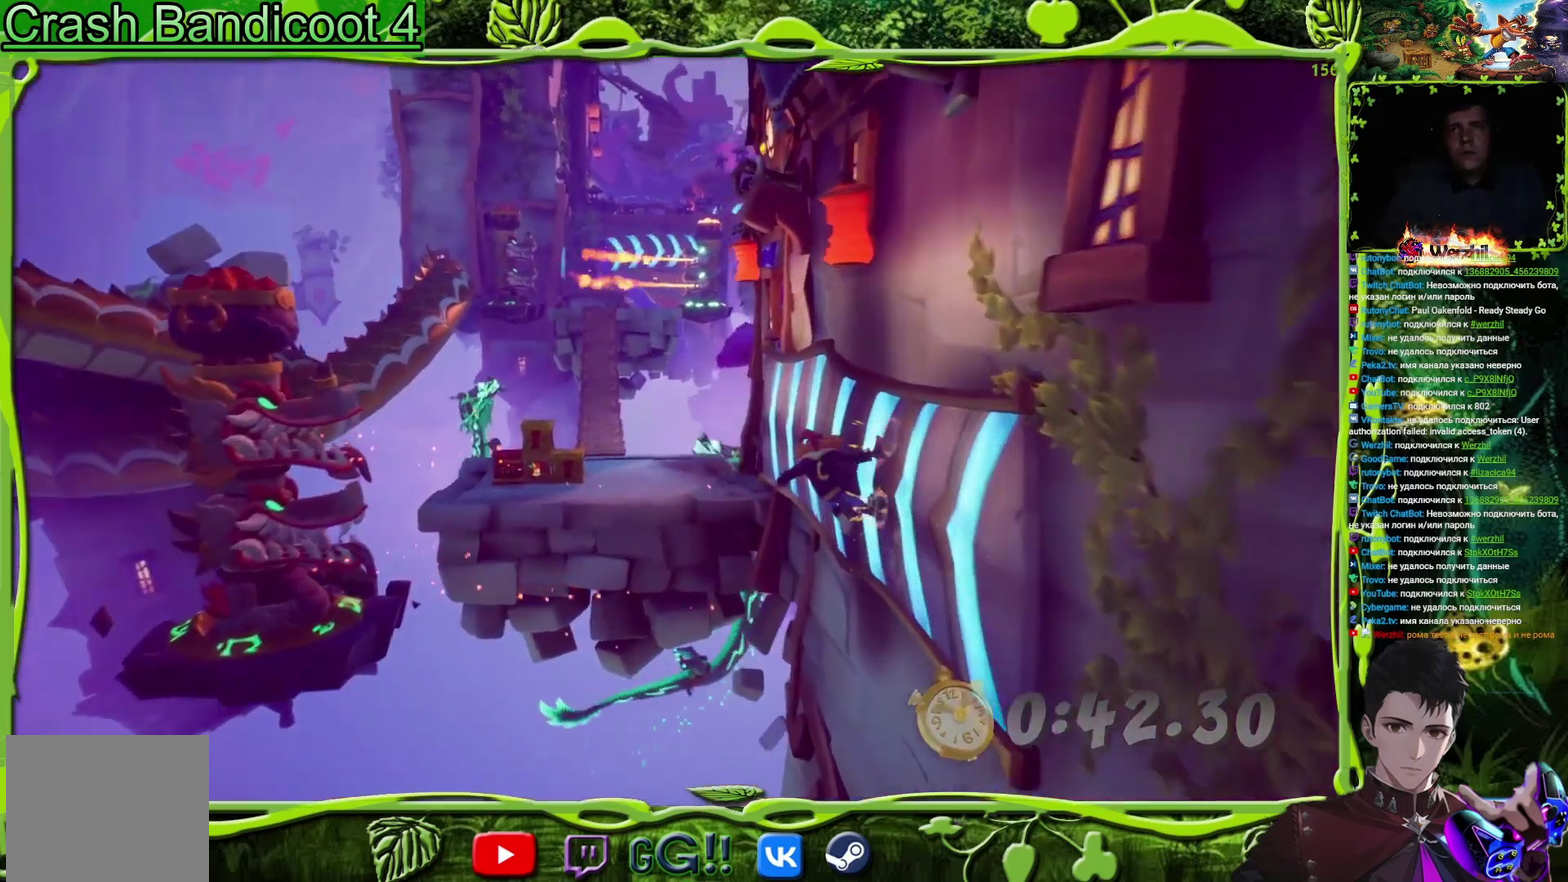
{"buttons": ["CROSS", "DPAD_UP"], "events": [[200, "CROSS", "up"], [384, "CROSS", "down"]]}
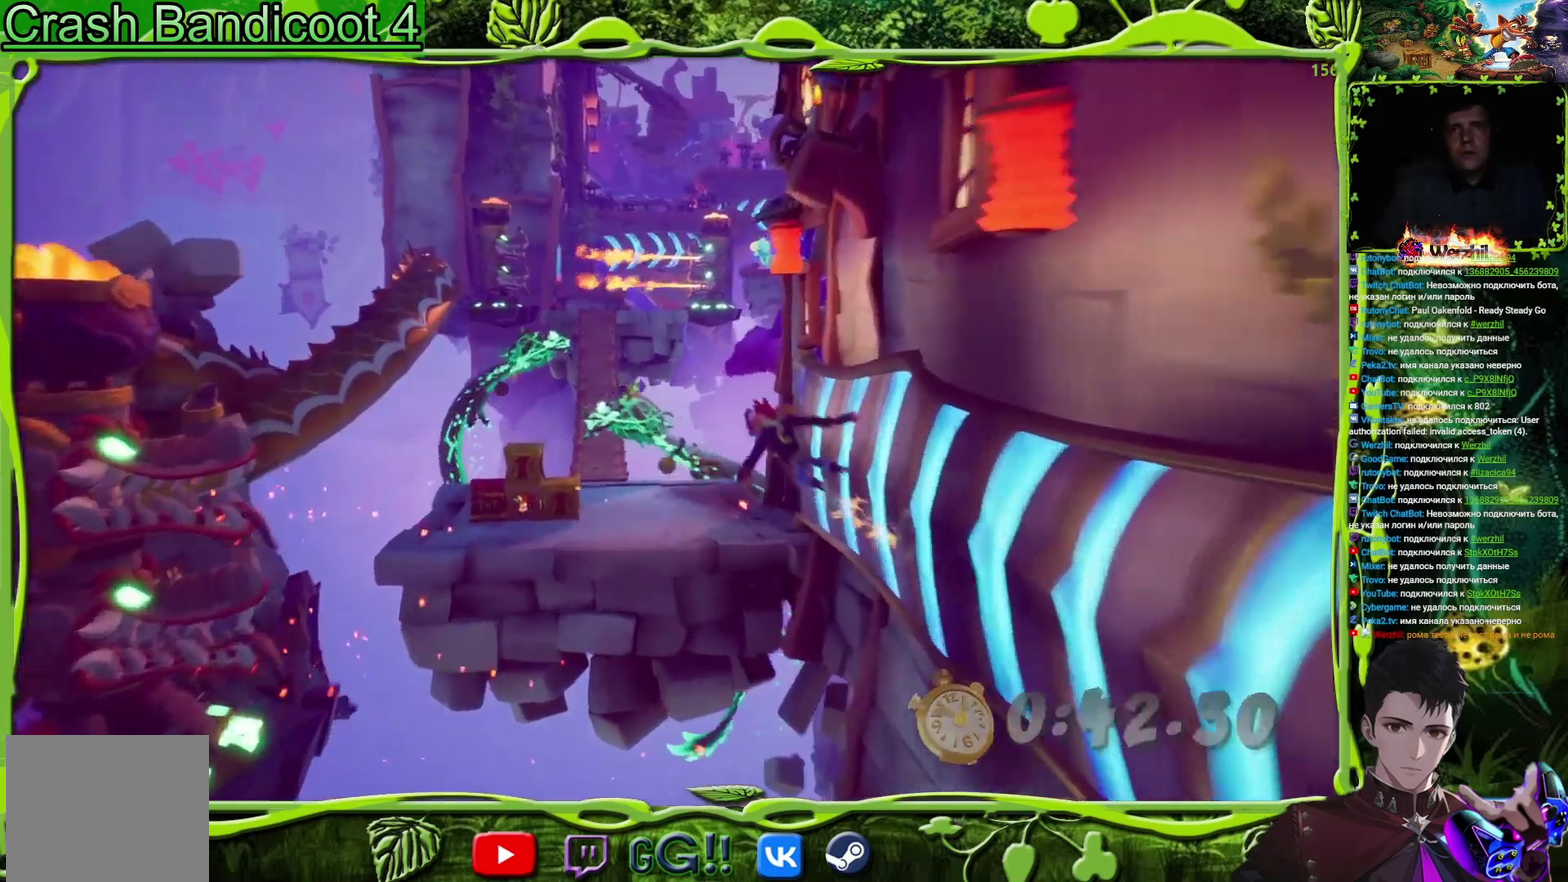
{"buttons": ["DPAD_UP", "DPAD_LEFT"], "events": [[266, "DPAD_LEFT", "down"], [383, "CROSS", "up"]]}
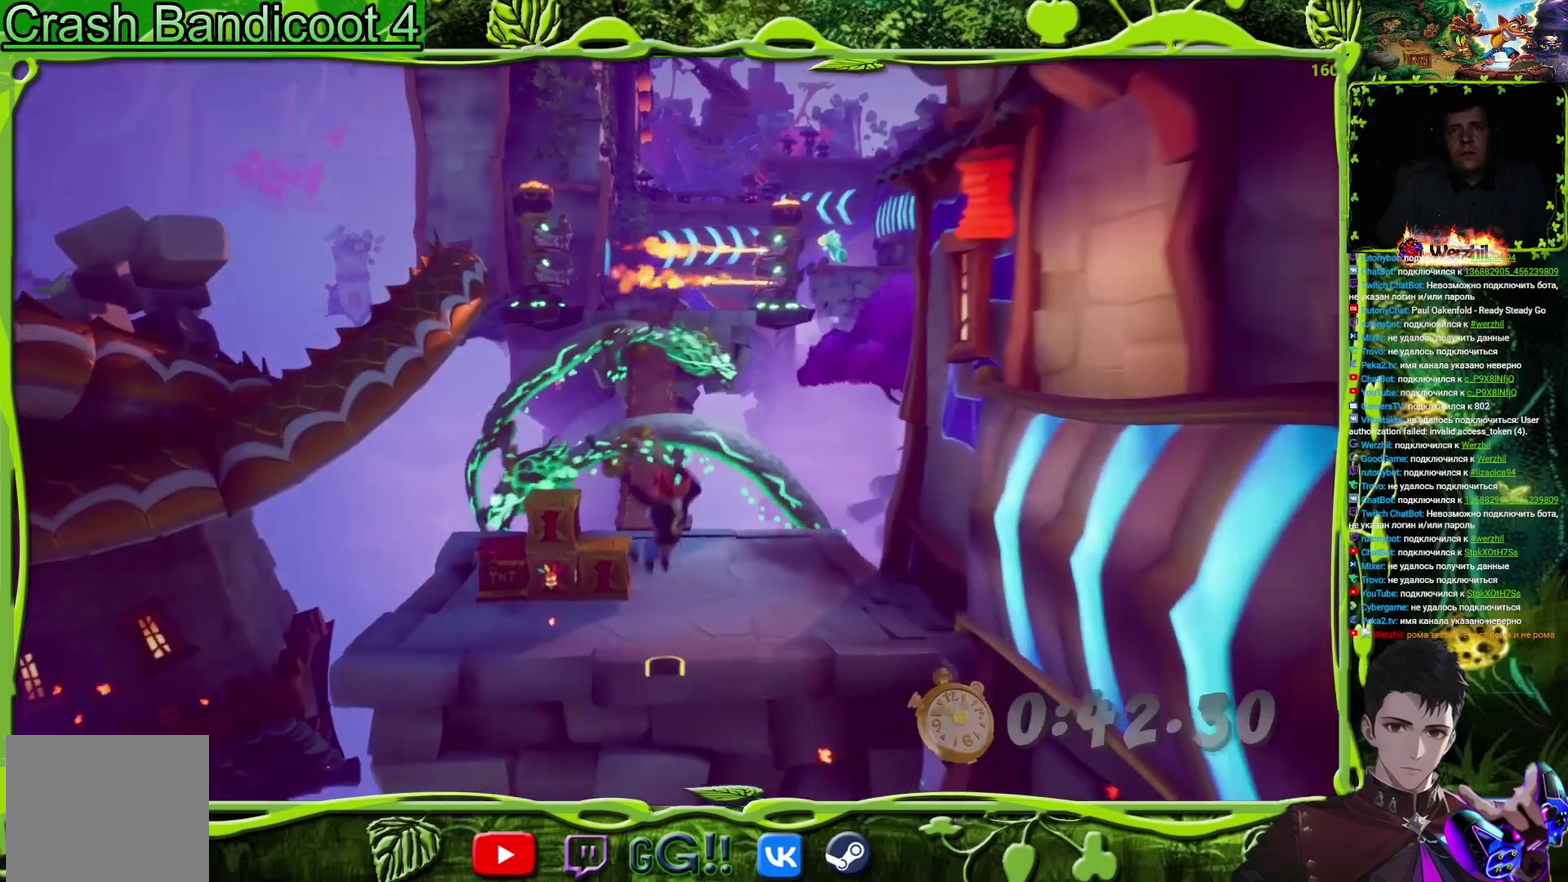
{"buttons": ["SQUARE", "DPAD_UP"], "events": [[117, "SQUARE", "down"], [167, "DPAD_LEFT", "up"]]}
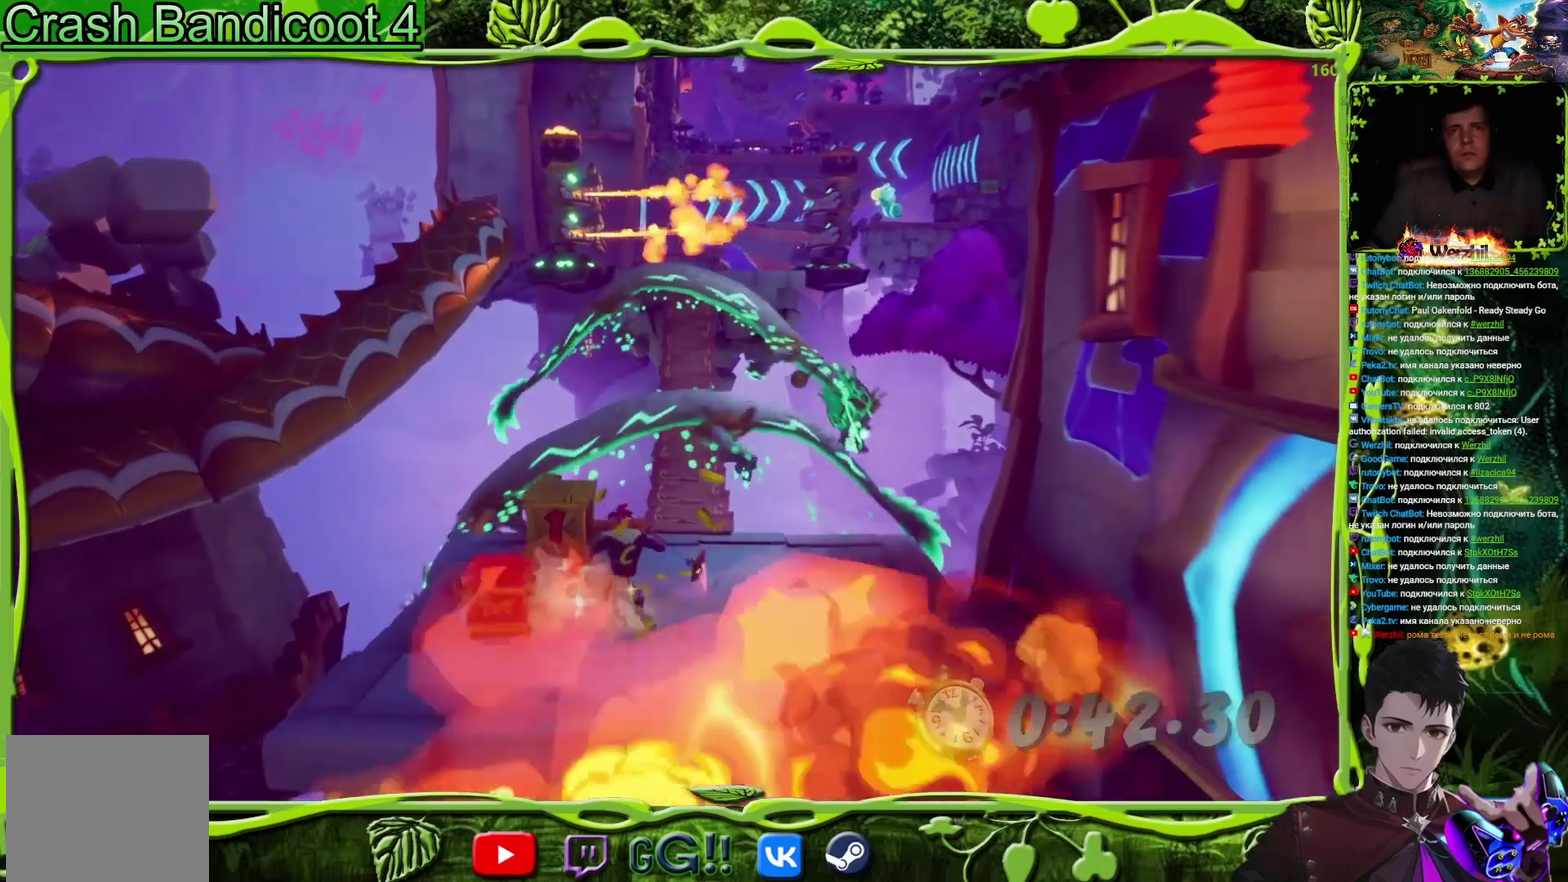
{"buttons": ["DPAD_DOWN", "DPAD_RIGHT"], "events": [[16, "SQUARE", "up"], [183, "SQUARE", "down"], [233, "DPAD_UP", "up"], [250, "DPAD_DOWN", "down"], [283, "SQUARE", "up"], [417, "DPAD_RIGHT", "down"]]}
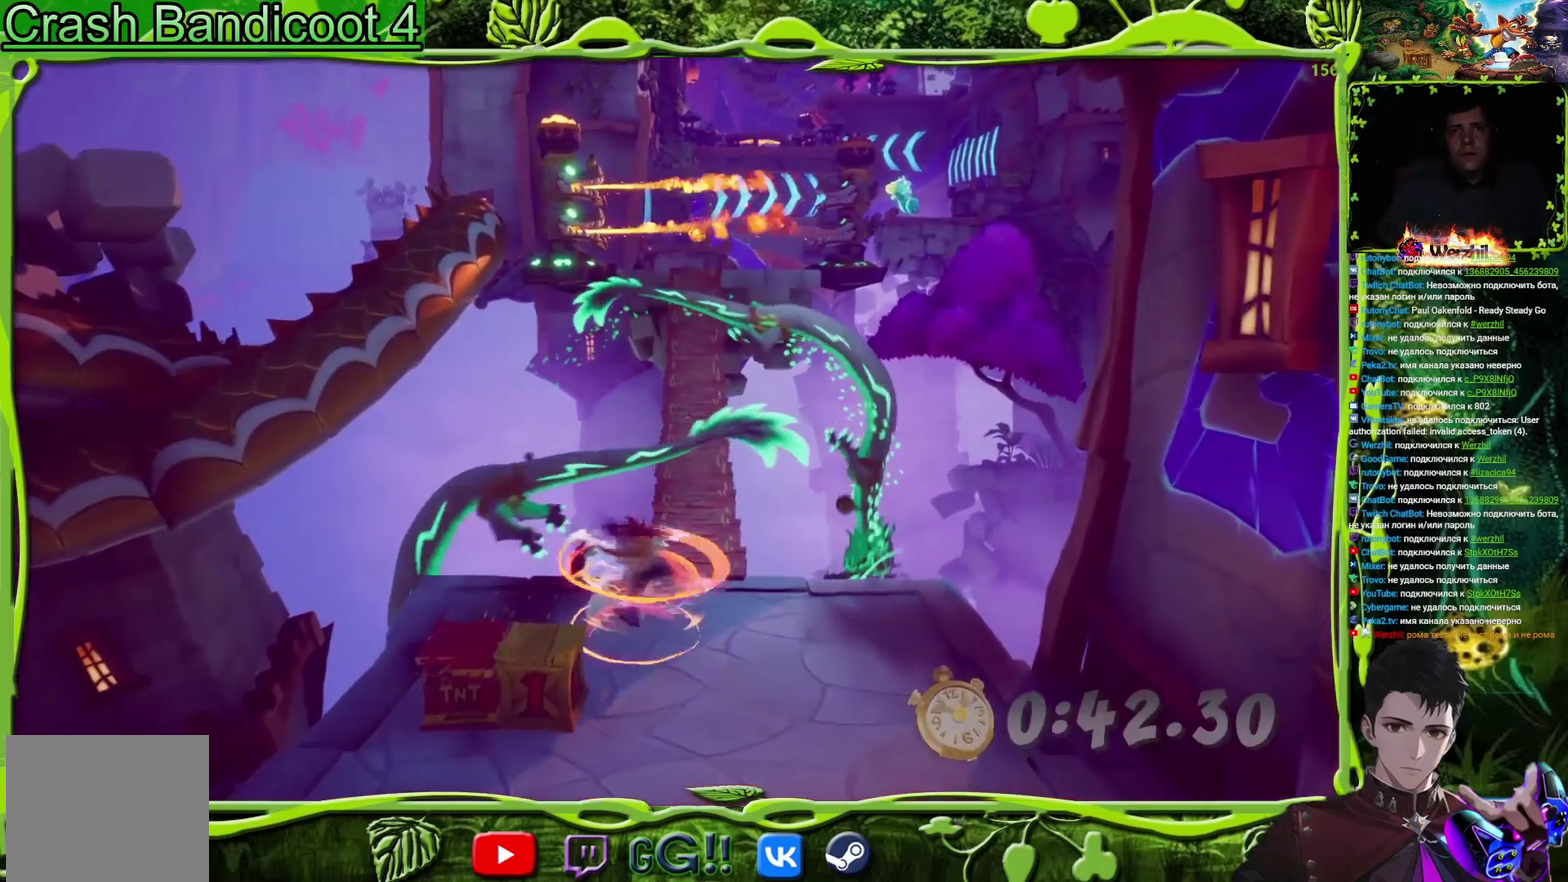
{"buttons": ["DPAD_UP"], "events": [[100, "DPAD_RIGHT", "up"], [133, "DPAD_LEFT", "down"], [150, "SQUARE", "down"], [234, "DPAD_DOWN", "up"], [250, "DPAD_UP", "down"], [250, "SQUARE", "up"], [300, "DPAD_LEFT", "up"], [317, "DPAD_RIGHT", "down"], [501, "DPAD_RIGHT", "up"]]}
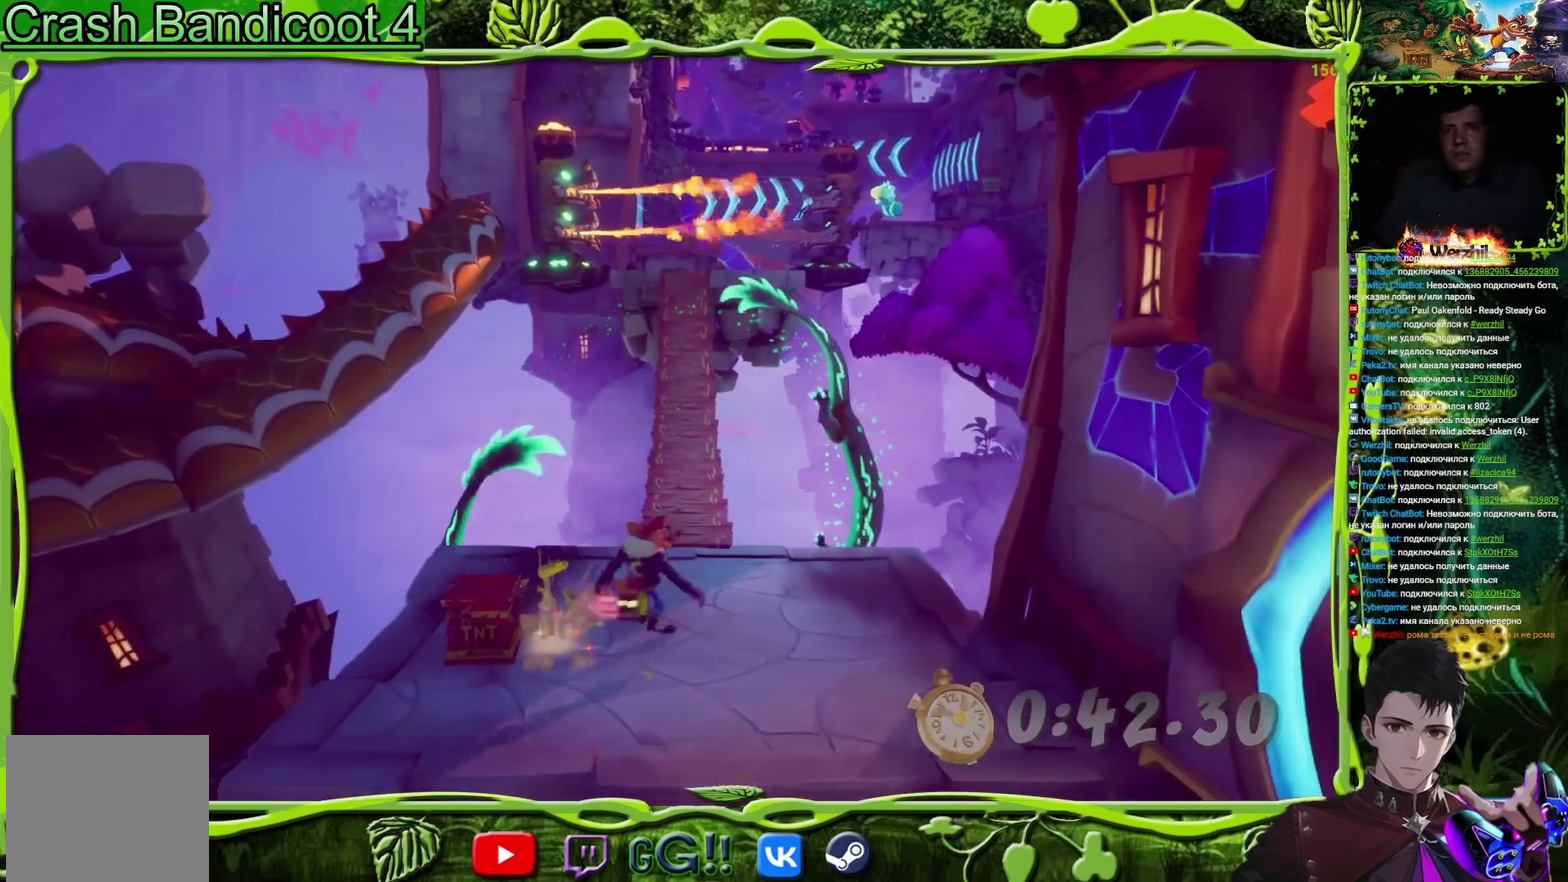
{"buttons": ["DPAD_UP"], "events": [[66, "CIRCLE", "down"], [183, "CIRCLE", "up"], [283, "SQUARE", "down"], [417, "SQUARE", "up"]]}
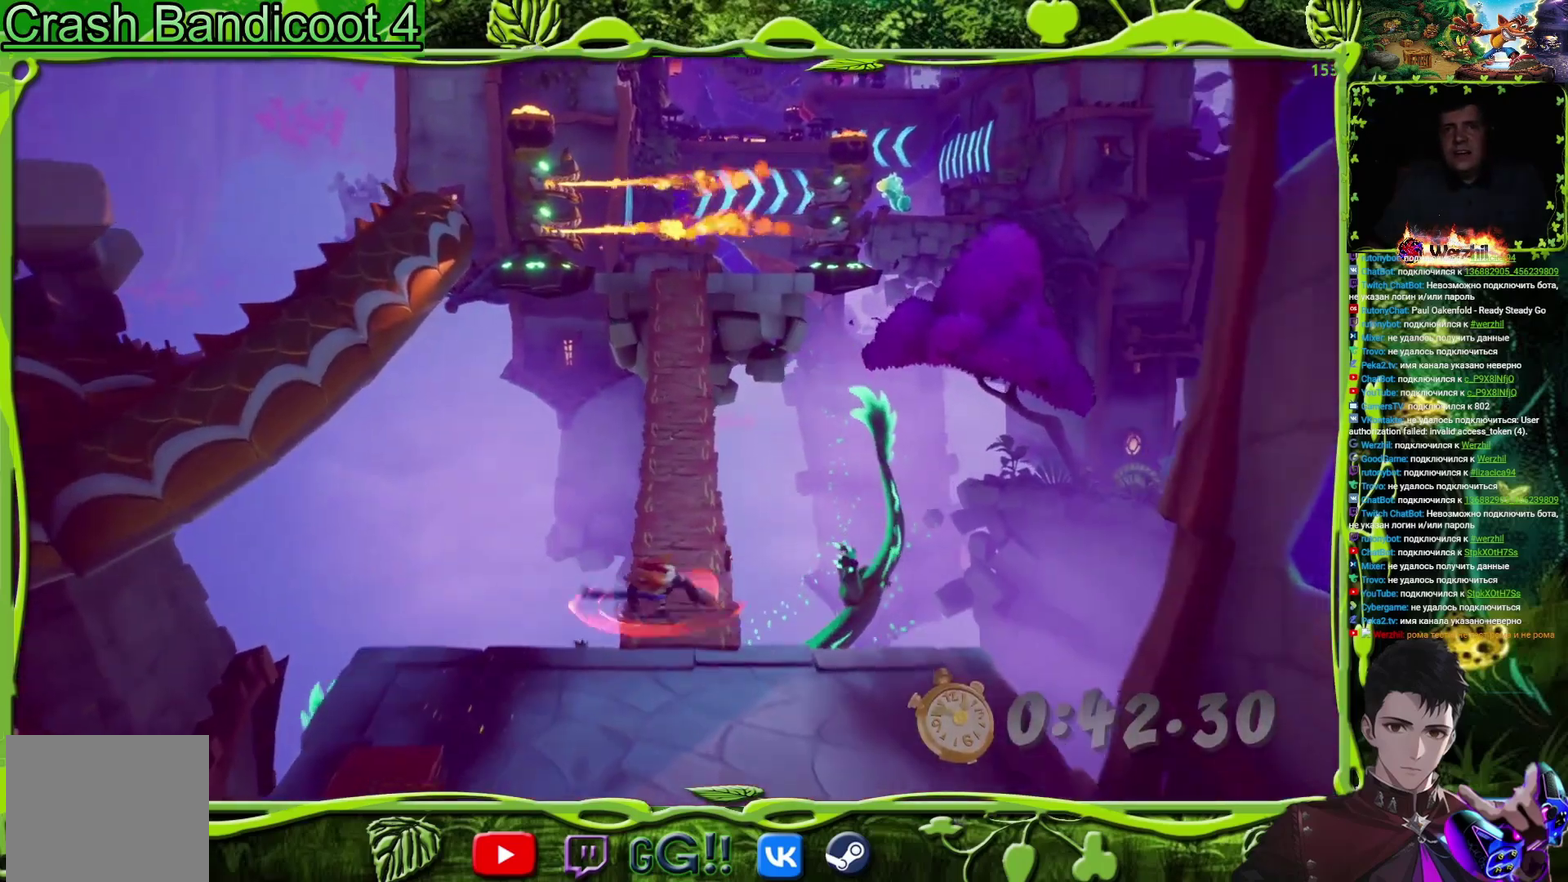
{"buttons": ["SQUARE", "DPAD_UP"], "events": [[134, "SQUARE", "down"], [284, "SQUARE", "up"], [484, "SQUARE", "down"]]}
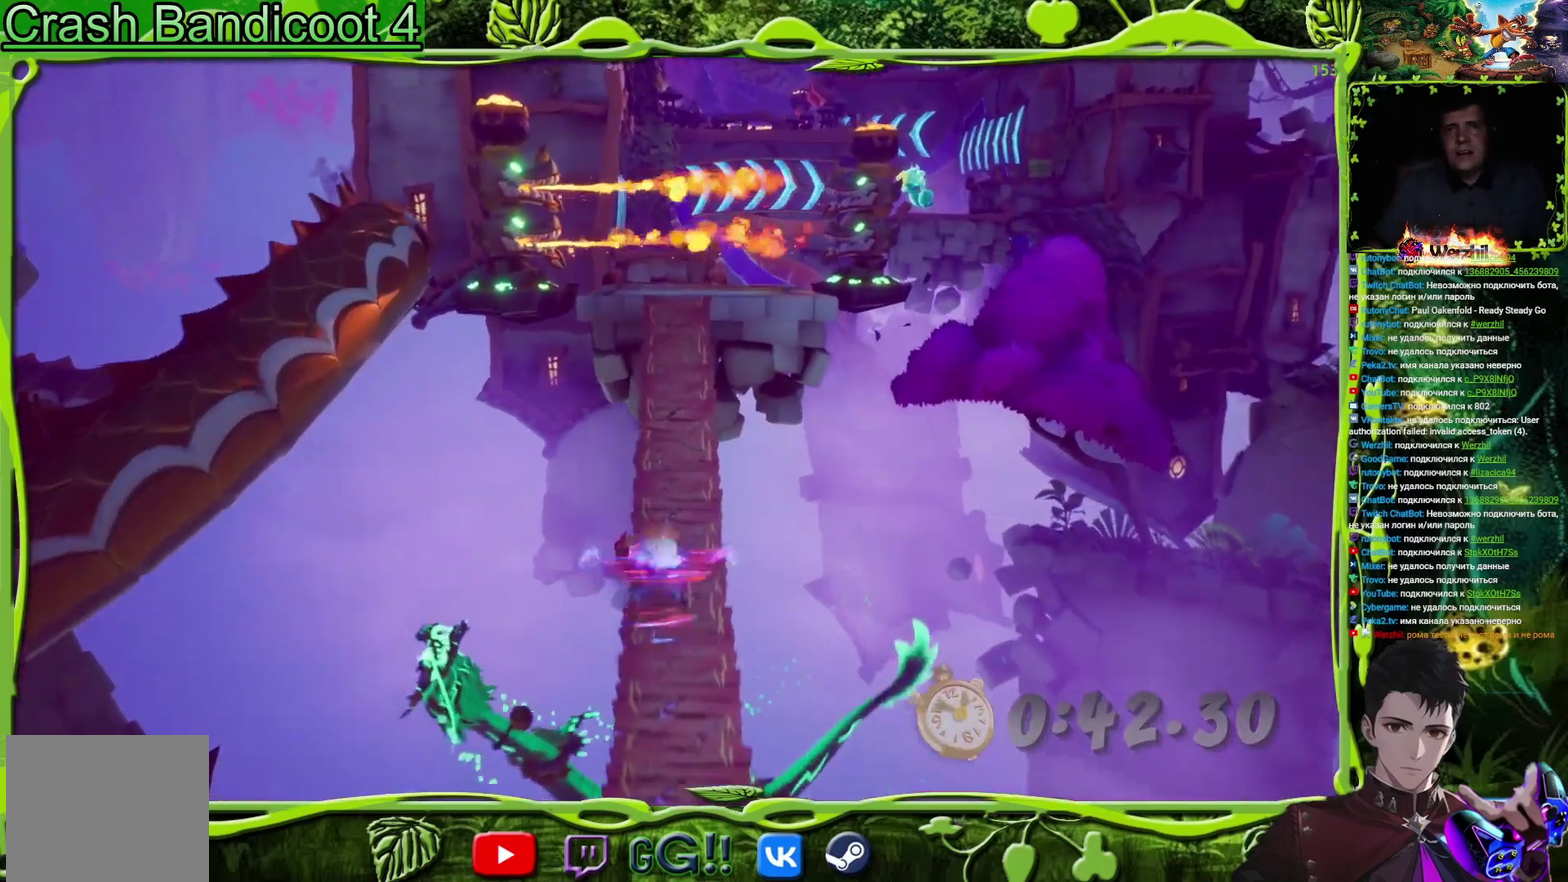
{"buttons": ["DPAD_UP"], "events": [[117, "SQUARE", "up"], [267, "CIRCLE", "down"], [384, "CIRCLE", "up"]]}
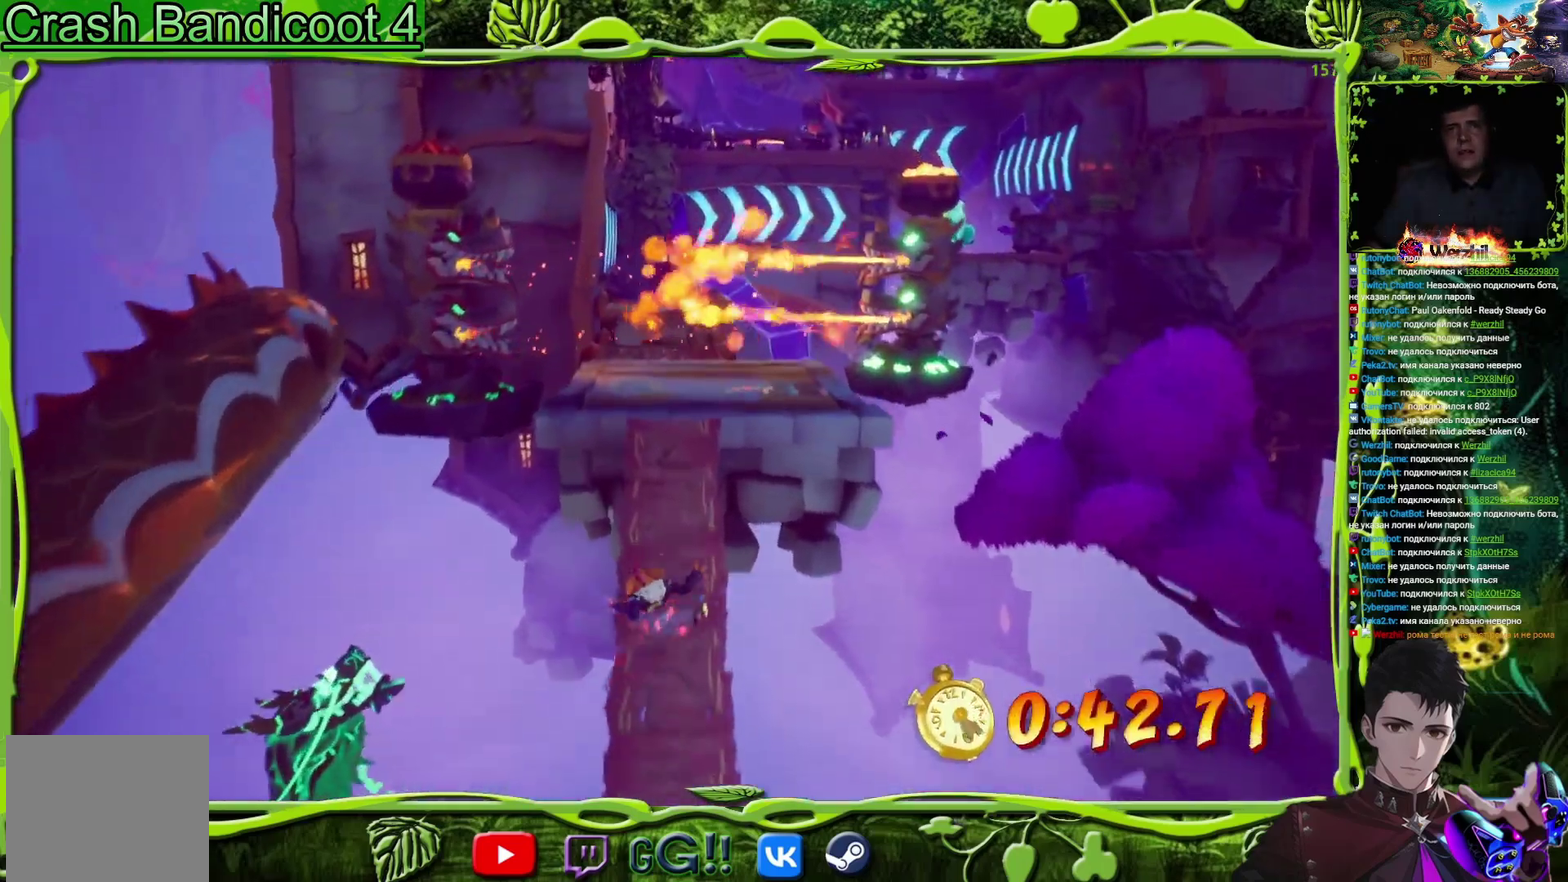
{"buttons": ["DPAD_UP"], "events": [[34, "SQUARE", "down"], [167, "SQUARE", "up"], [367, "SQUARE", "down"], [484, "SQUARE", "up"]]}
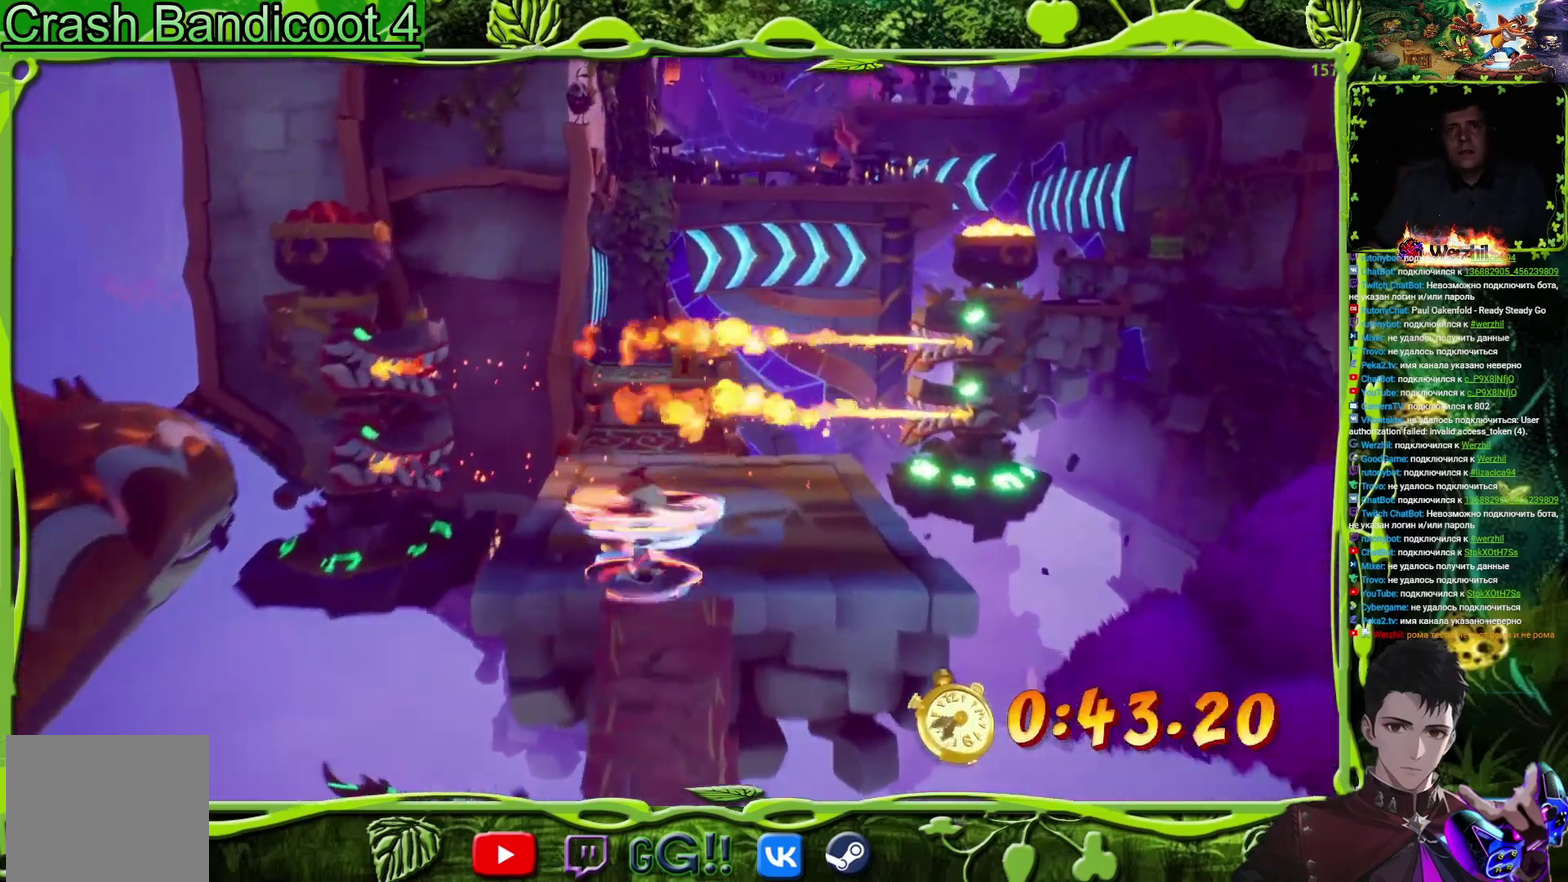
{"buttons": ["CIRCLE", "DPAD_UP"], "events": [[217, "SQUARE", "down"], [317, "SQUARE", "up"], [434, "CIRCLE", "down"]]}
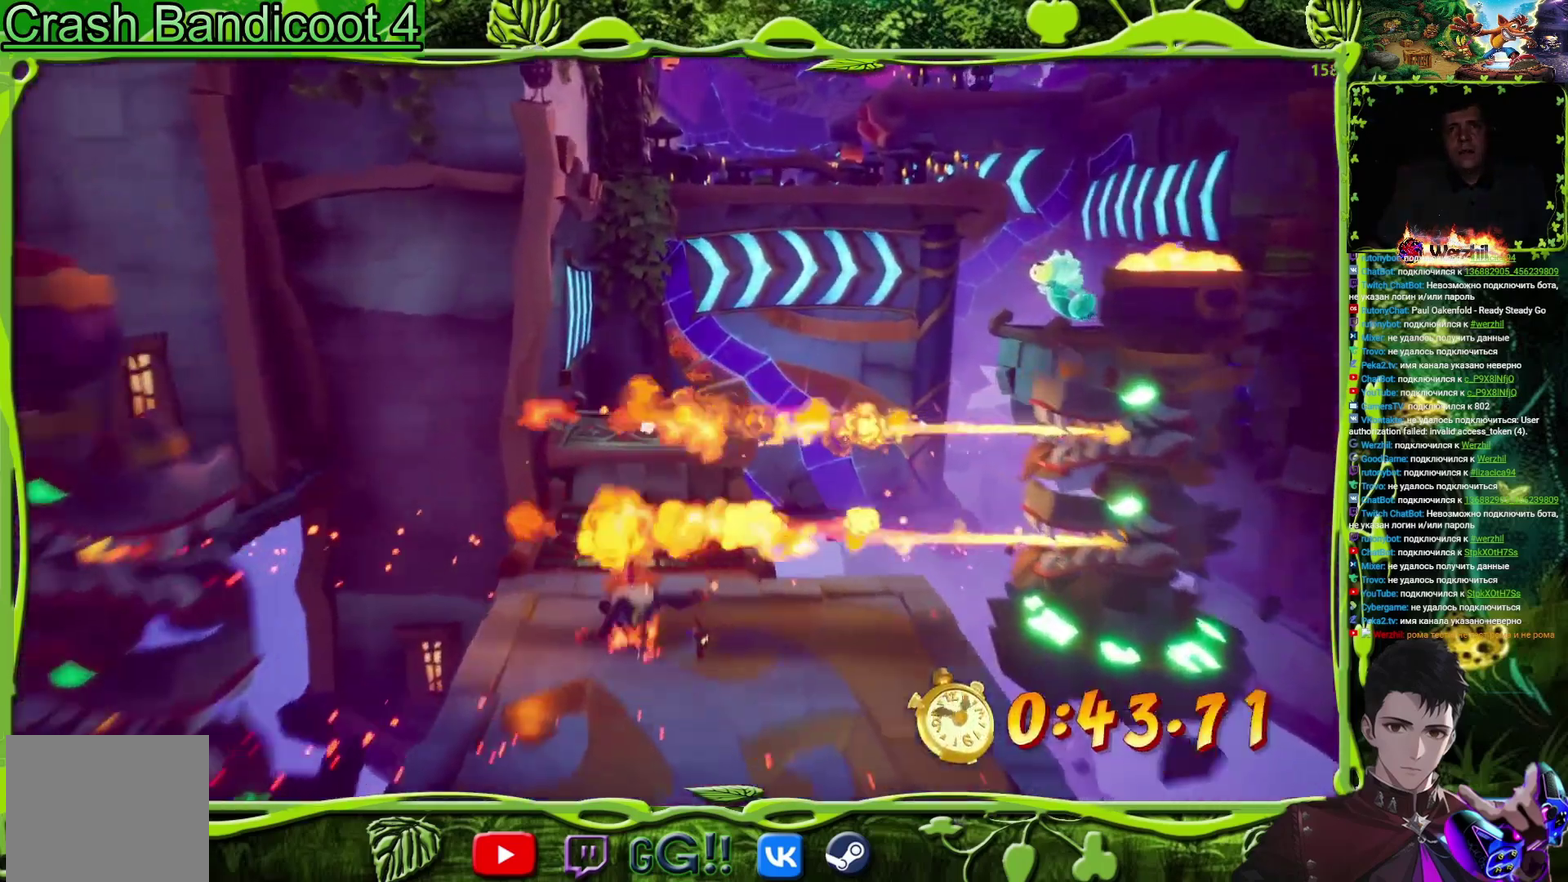
{"buttons": ["DPAD_UP"], "events": [[50, "CIRCLE", "up"], [134, "SQUARE", "down"], [301, "SQUARE", "up"]]}
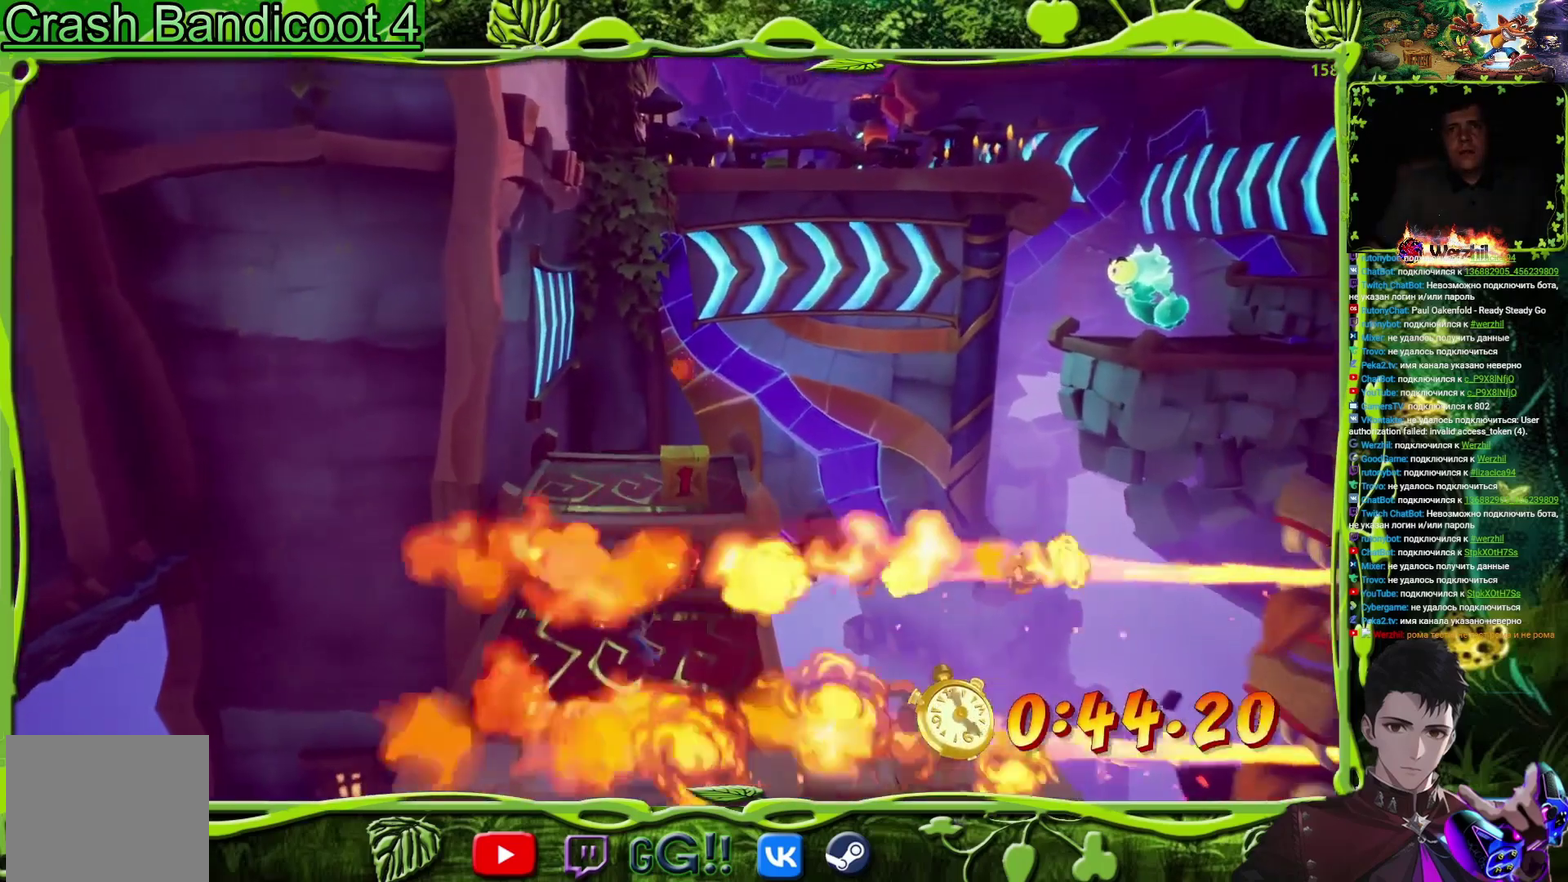
{"buttons": ["SQUARE", "DPAD_UP"], "events": [[33, "CROSS", "down"], [167, "CROSS", "up"], [317, "DPAD_RIGHT", "down"], [400, "DPAD_RIGHT", "up"], [400, "SQUARE", "down"]]}
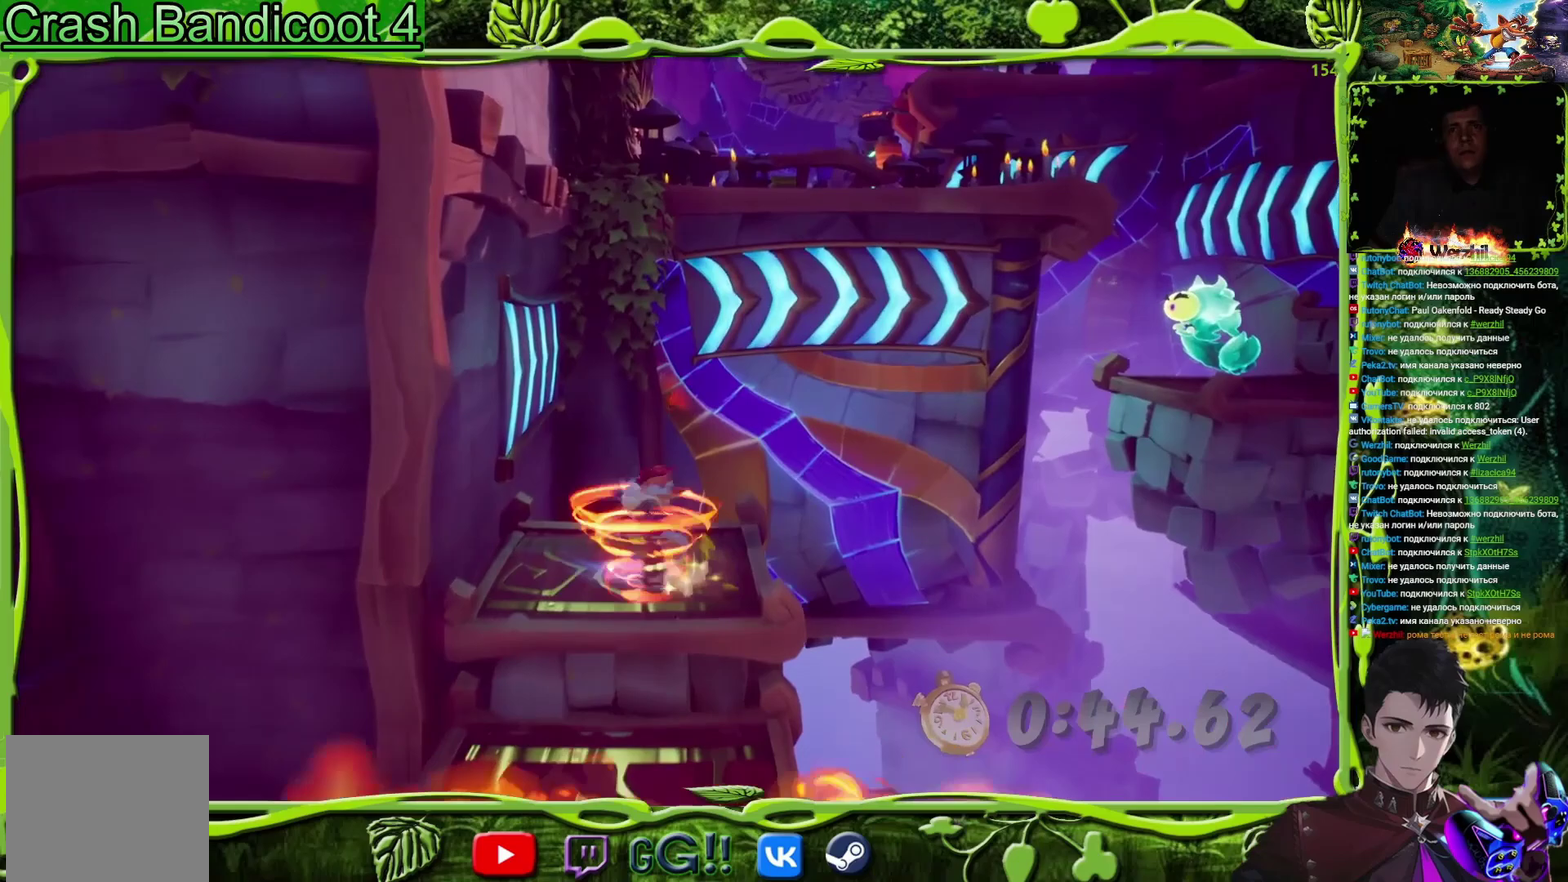
{"buttons": ["CROSS", "DPAD_UP", "DPAD_LEFT"], "events": [[84, "SQUARE", "up"], [100, "DPAD_LEFT", "down"], [301, "DPAD_LEFT", "up"], [417, "CROSS", "down"], [434, "DPAD_LEFT", "down"]]}
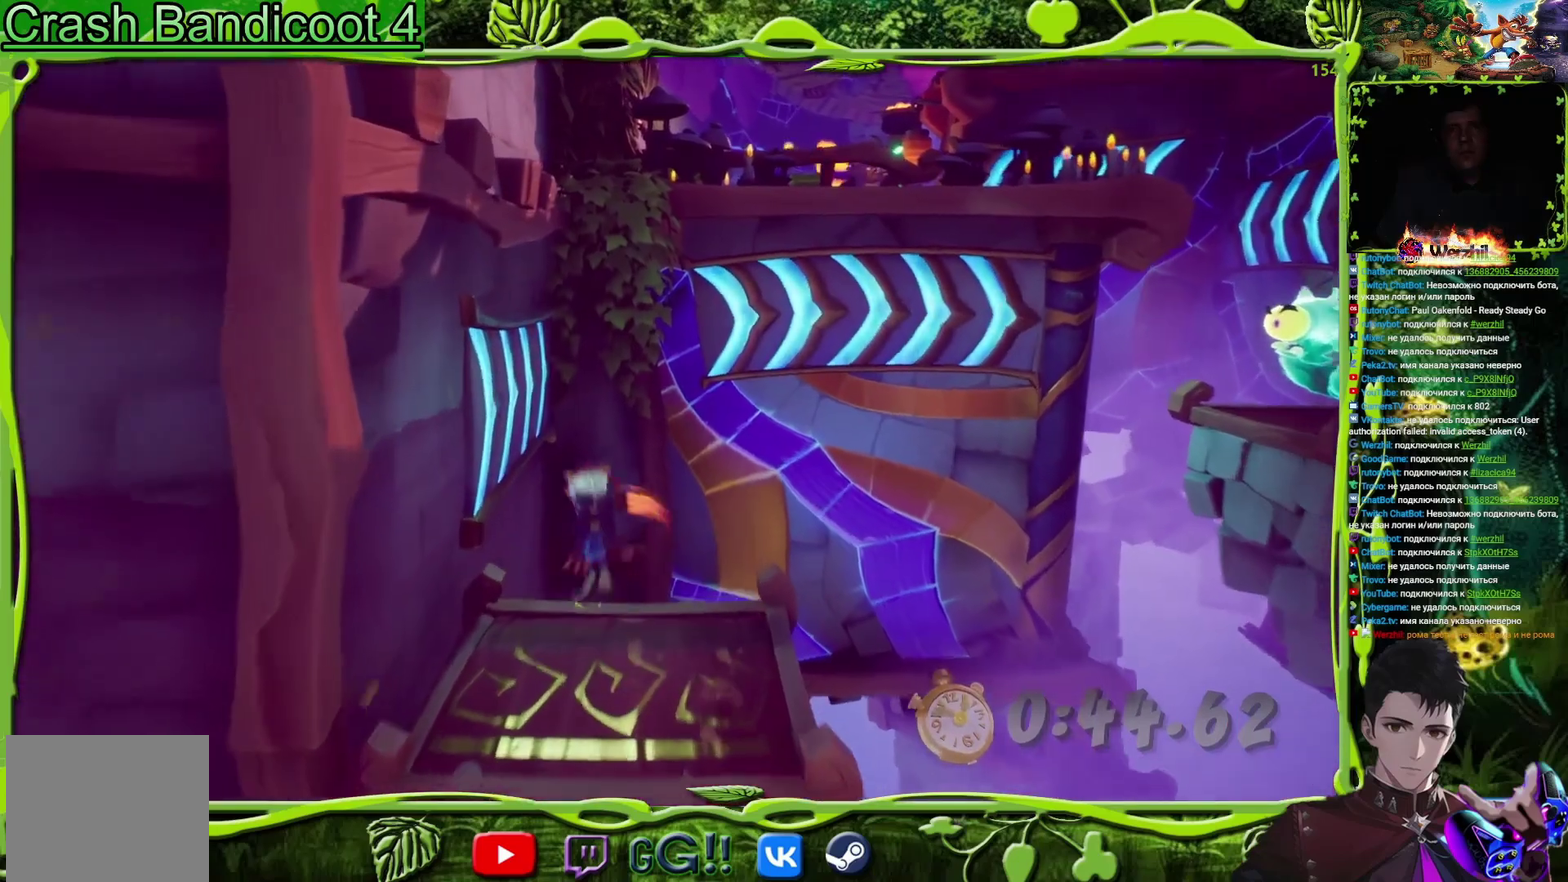
{"buttons": ["CROSS", "DPAD_UP"], "events": [[334, "DPAD_LEFT", "up"]]}
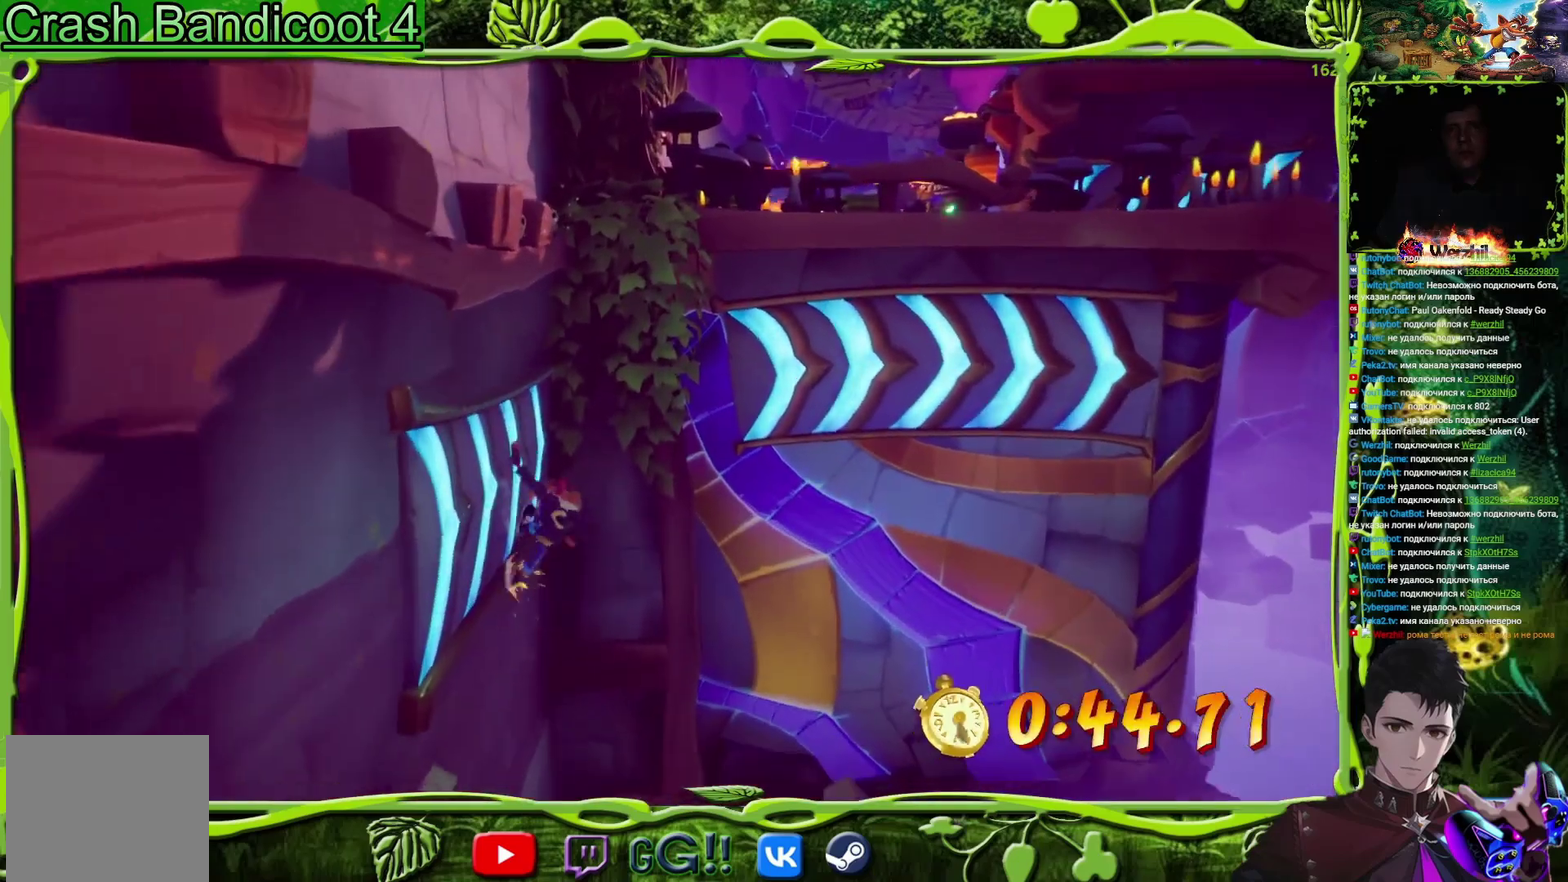
{"buttons": ["CROSS", "DPAD_UP", "DPAD_RIGHT"], "events": [[100, "CROSS", "up"], [167, "DPAD_RIGHT", "down"], [184, "CROSS", "down"]]}